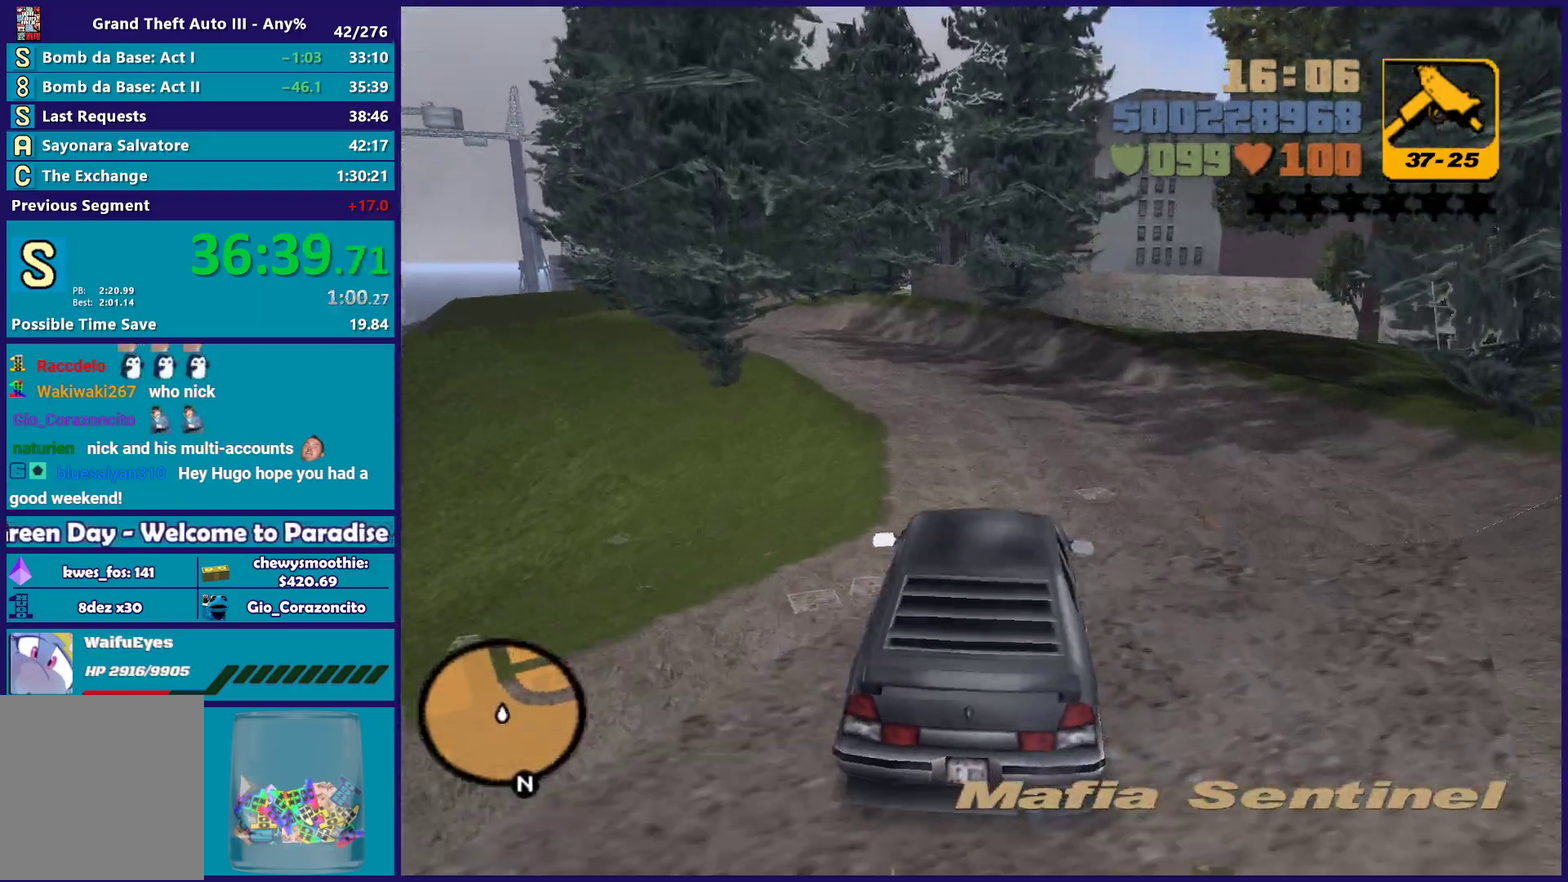
Gameplay with a controller (Xbox layout); each line is a JSON object with the inputs held at the frame after it. "events" lists button and stick changes between this image and that frame as [ms after this image, input, new state], when the widget could be followed in between. Not read: START.
{"buttons": ["R2"], "left_stick": "left", "right_stick": "center", "events": [[50, "left_stick", "up-left"], [217, "left_stick", "center"], [383, "left_stick", "left"]]}
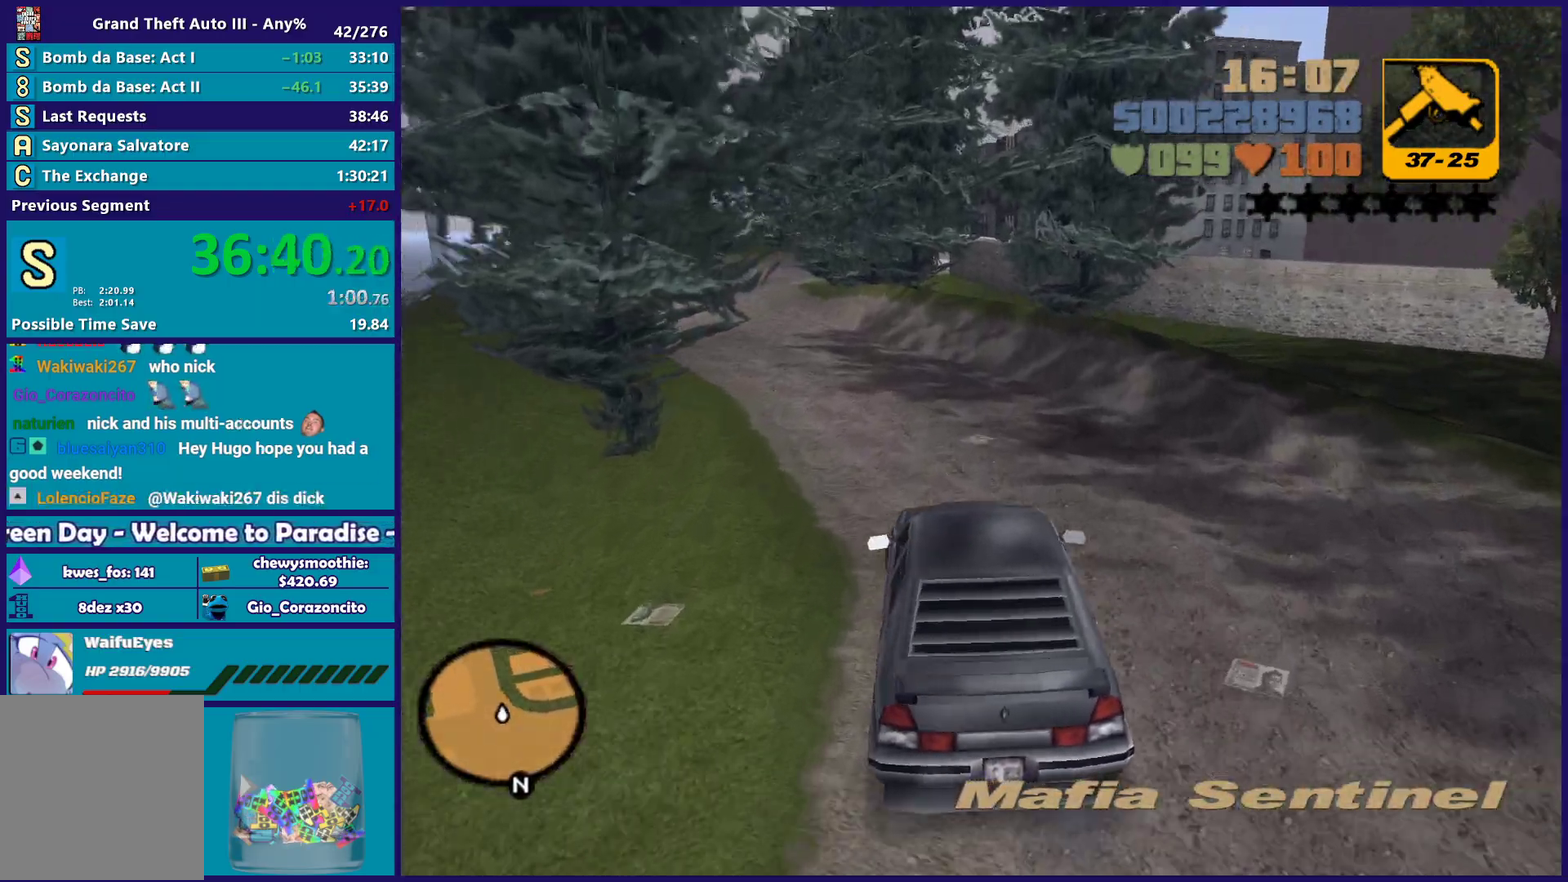
{"buttons": ["R2"], "left_stick": "center", "right_stick": "center", "events": [[83, "left_stick", "center"], [183, "left_stick", "left"], [367, "left_stick", "center"], [400, "R2", "up"], [483, "R2", "down"]]}
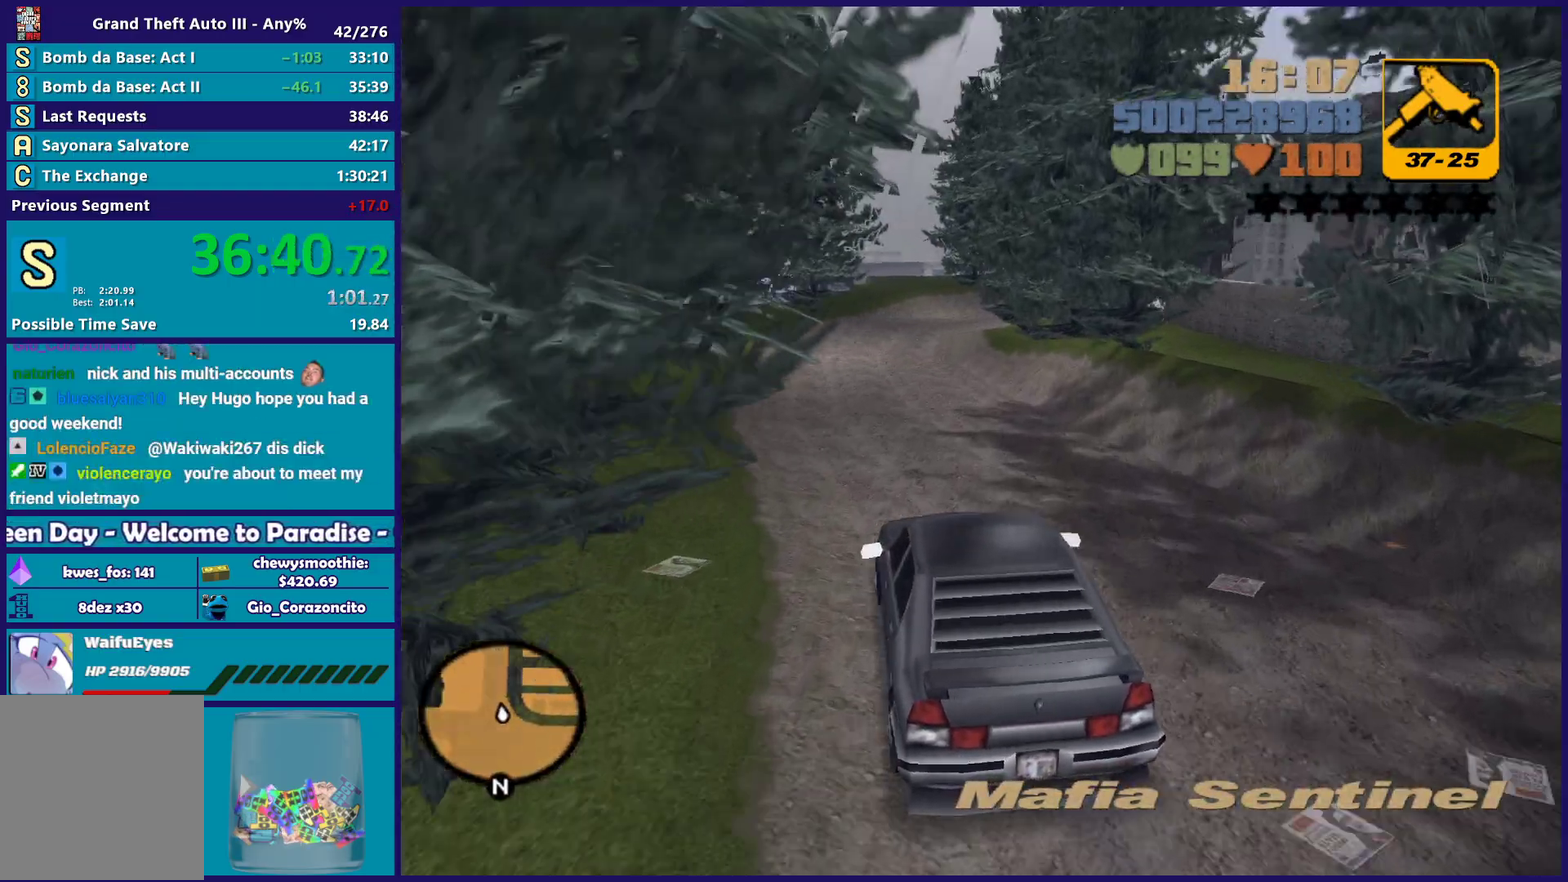
{"buttons": ["R2"], "left_stick": "up-left", "right_stick": "center", "events": [[233, "left_stick", "right"], [300, "left_stick", "center"], [383, "left_stick", "up-left"]]}
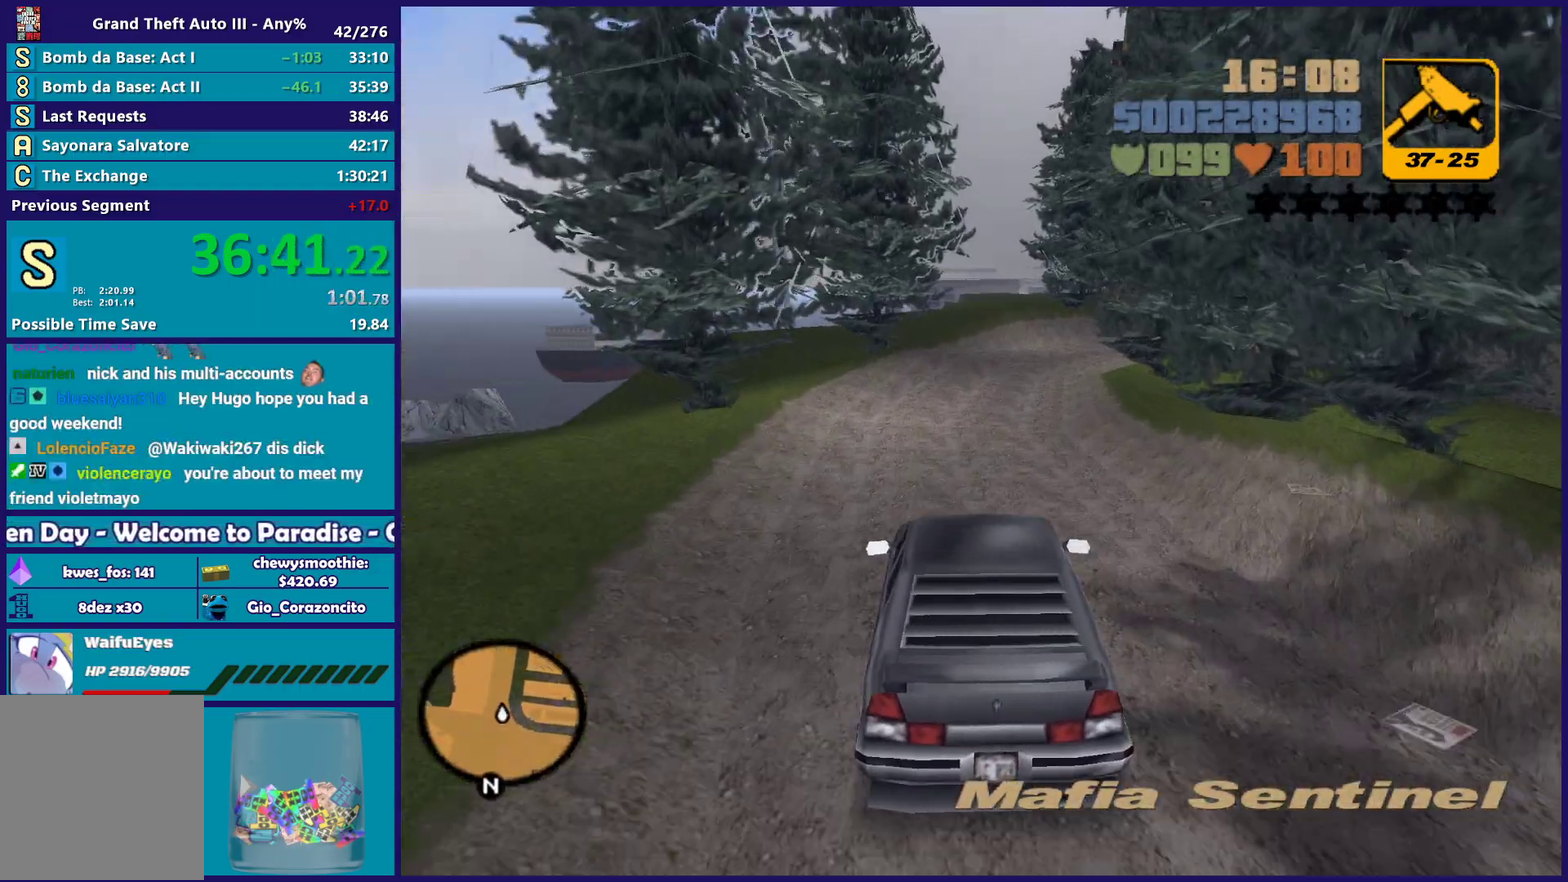
{"buttons": ["R2"], "left_stick": "center", "right_stick": "center", "events": [[17, "left_stick", "center"], [167, "left_stick", "right"], [317, "left_stick", "center"]]}
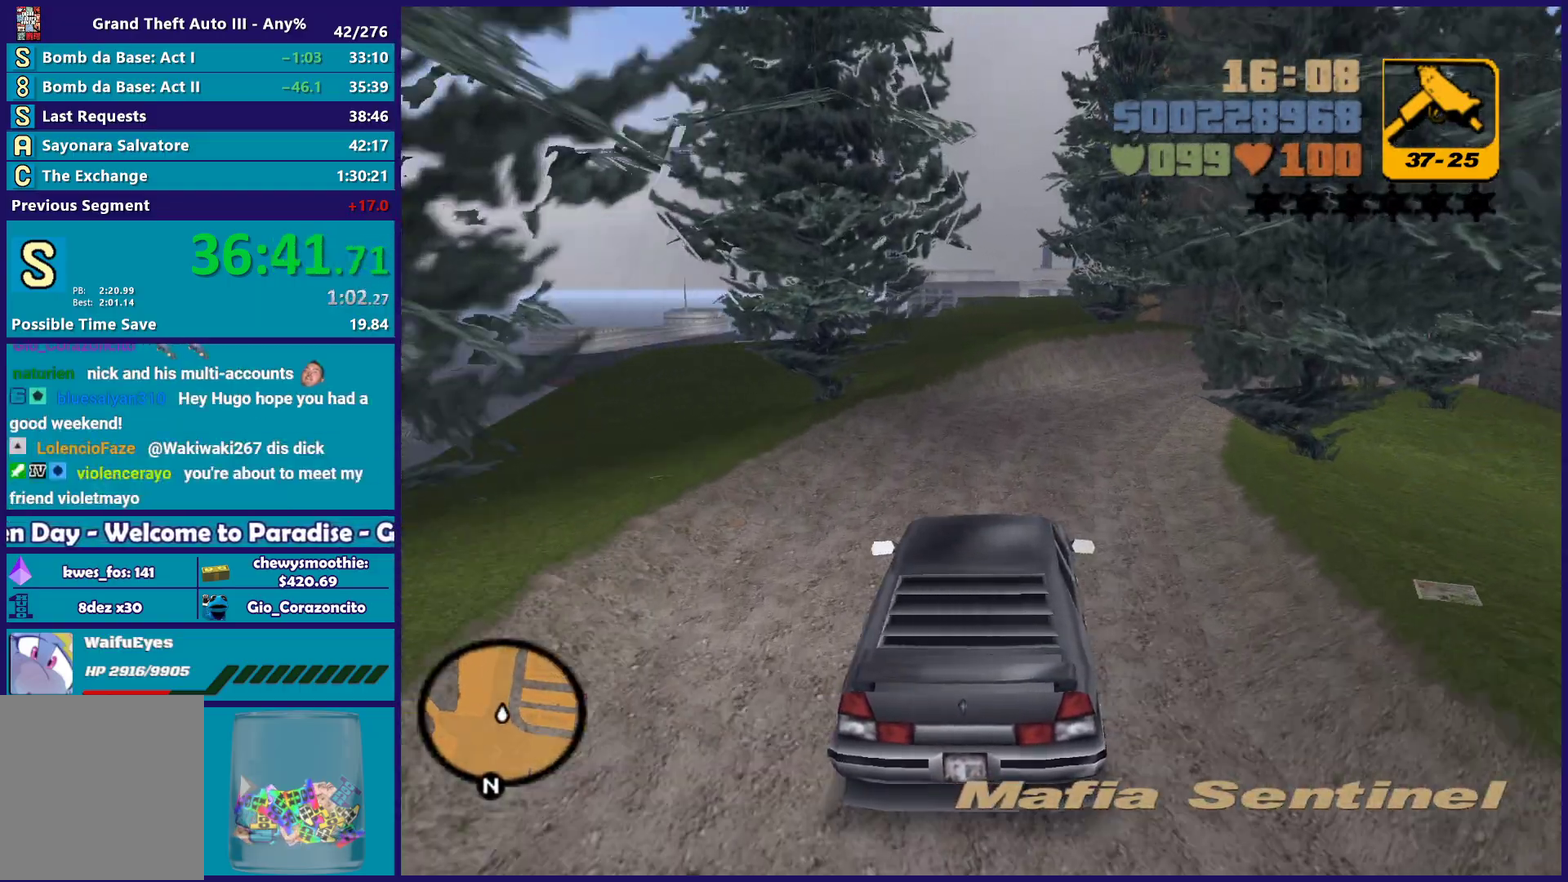
{"buttons": [], "left_stick": "right", "right_stick": "center", "events": [[50, "left_stick", "right"], [67, "R2", "up"], [250, "left_stick", "center"], [333, "left_stick", "right"]]}
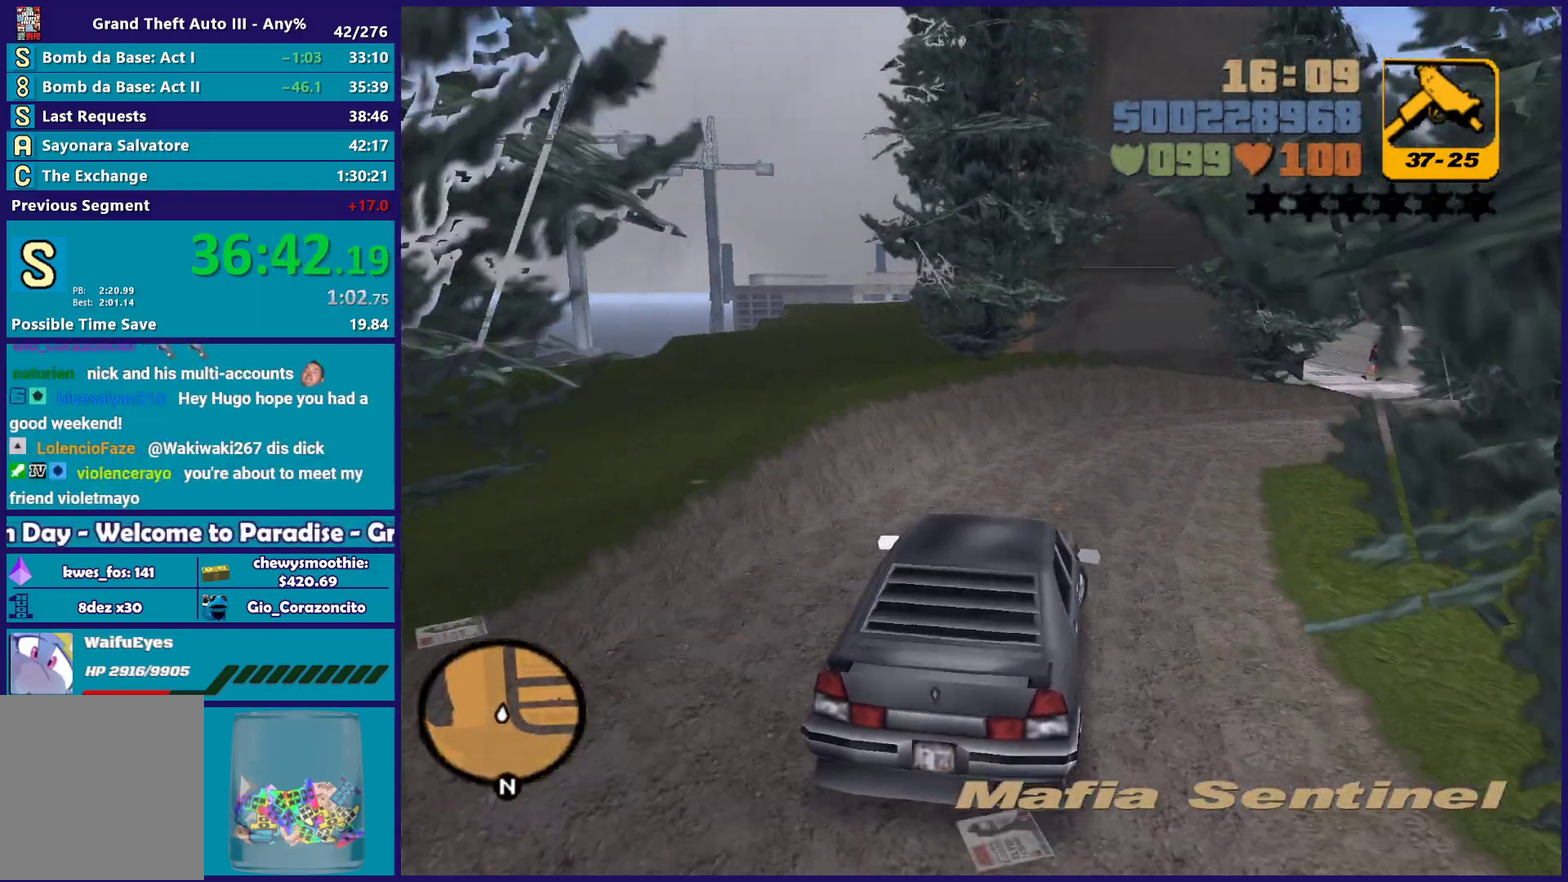
{"buttons": ["R2"], "left_stick": "right", "right_stick": "center", "events": [[17, "A", "down"], [200, "A", "up"], [333, "R2", "down"]]}
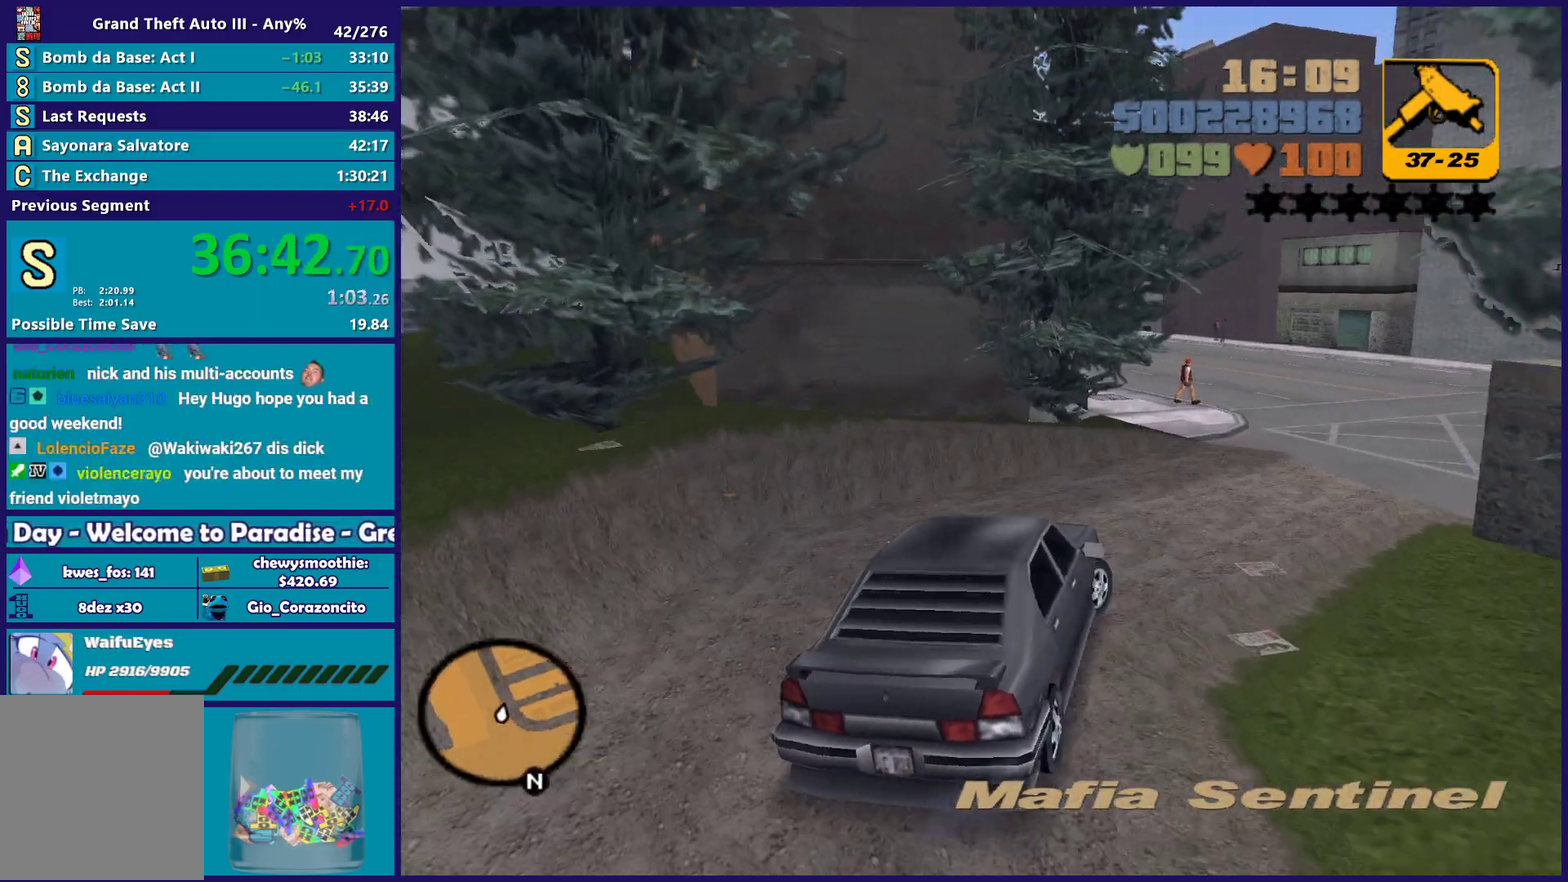
{"buttons": ["R2"], "left_stick": "right", "right_stick": "center", "events": [[50, "R2", "up"], [167, "R2", "down"], [283, "left_stick", "center"], [367, "R2", "up"], [450, "R2", "down"], [450, "left_stick", "right"]]}
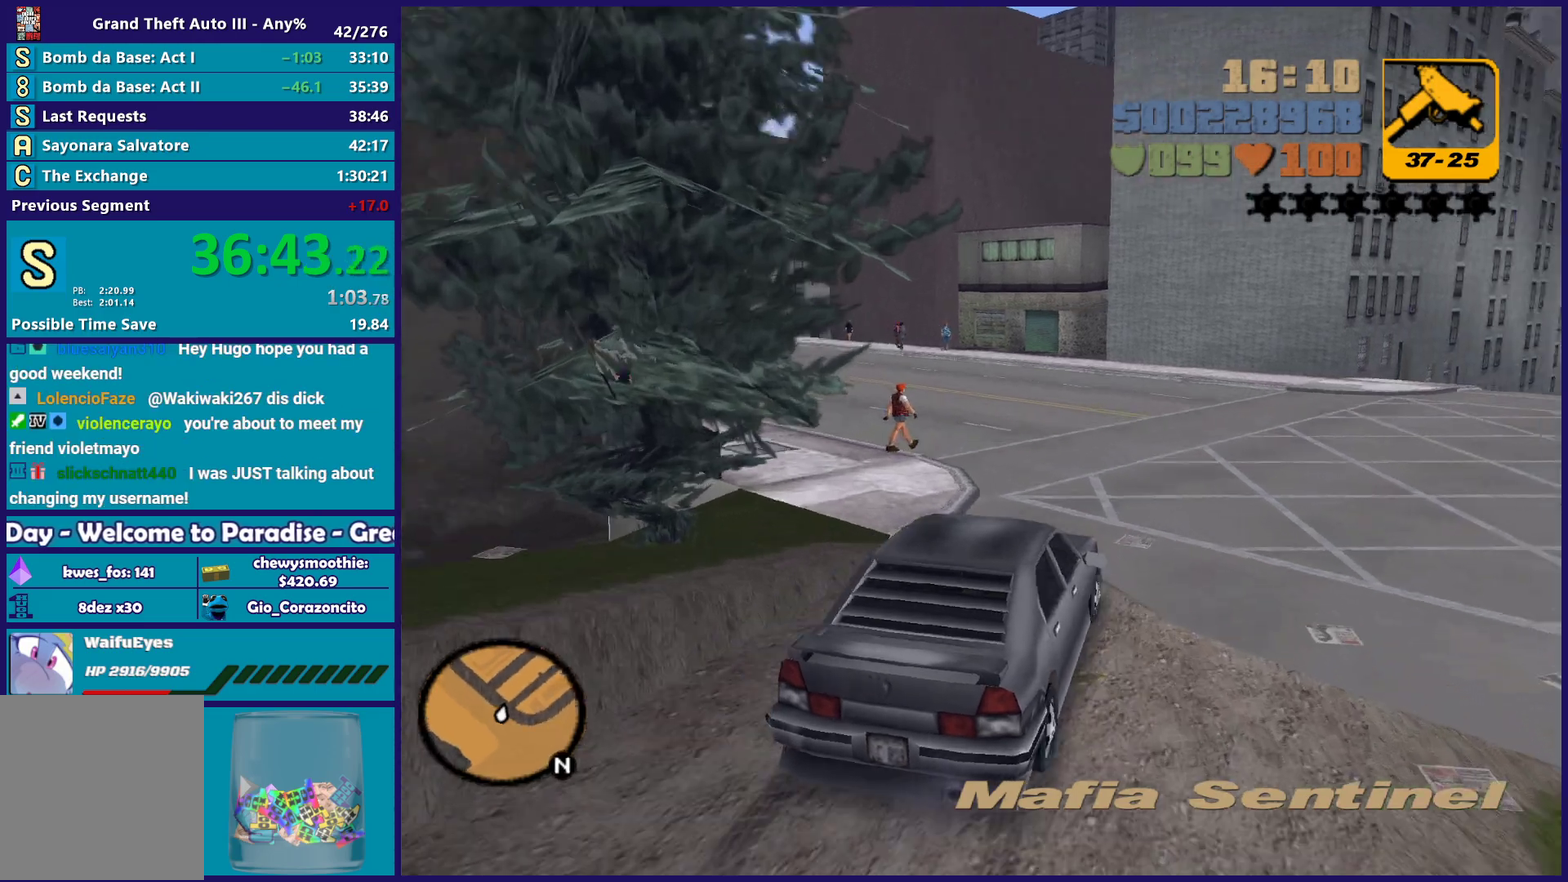
{"buttons": ["R2"], "left_stick": "left", "right_stick": "center", "events": [[67, "left_stick", "center"], [100, "R2", "up"], [117, "left_stick", "left"], [200, "R2", "down"], [333, "R2", "up"], [417, "R2", "down"]]}
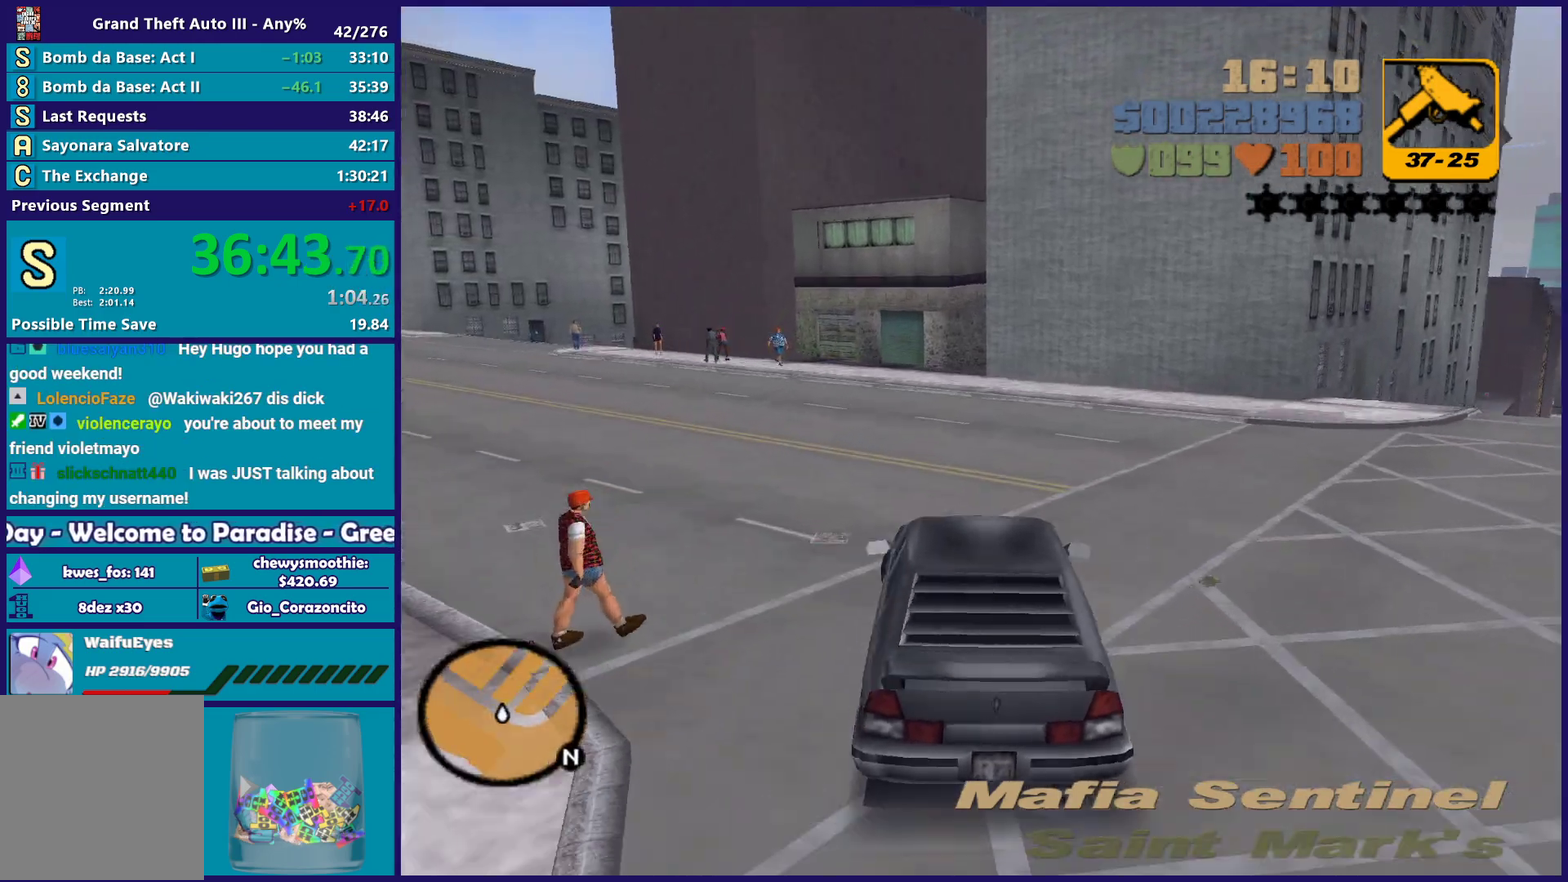
{"buttons": ["R2"], "left_stick": "left", "right_stick": "center", "events": [[50, "R2", "up"], [150, "R2", "down"]]}
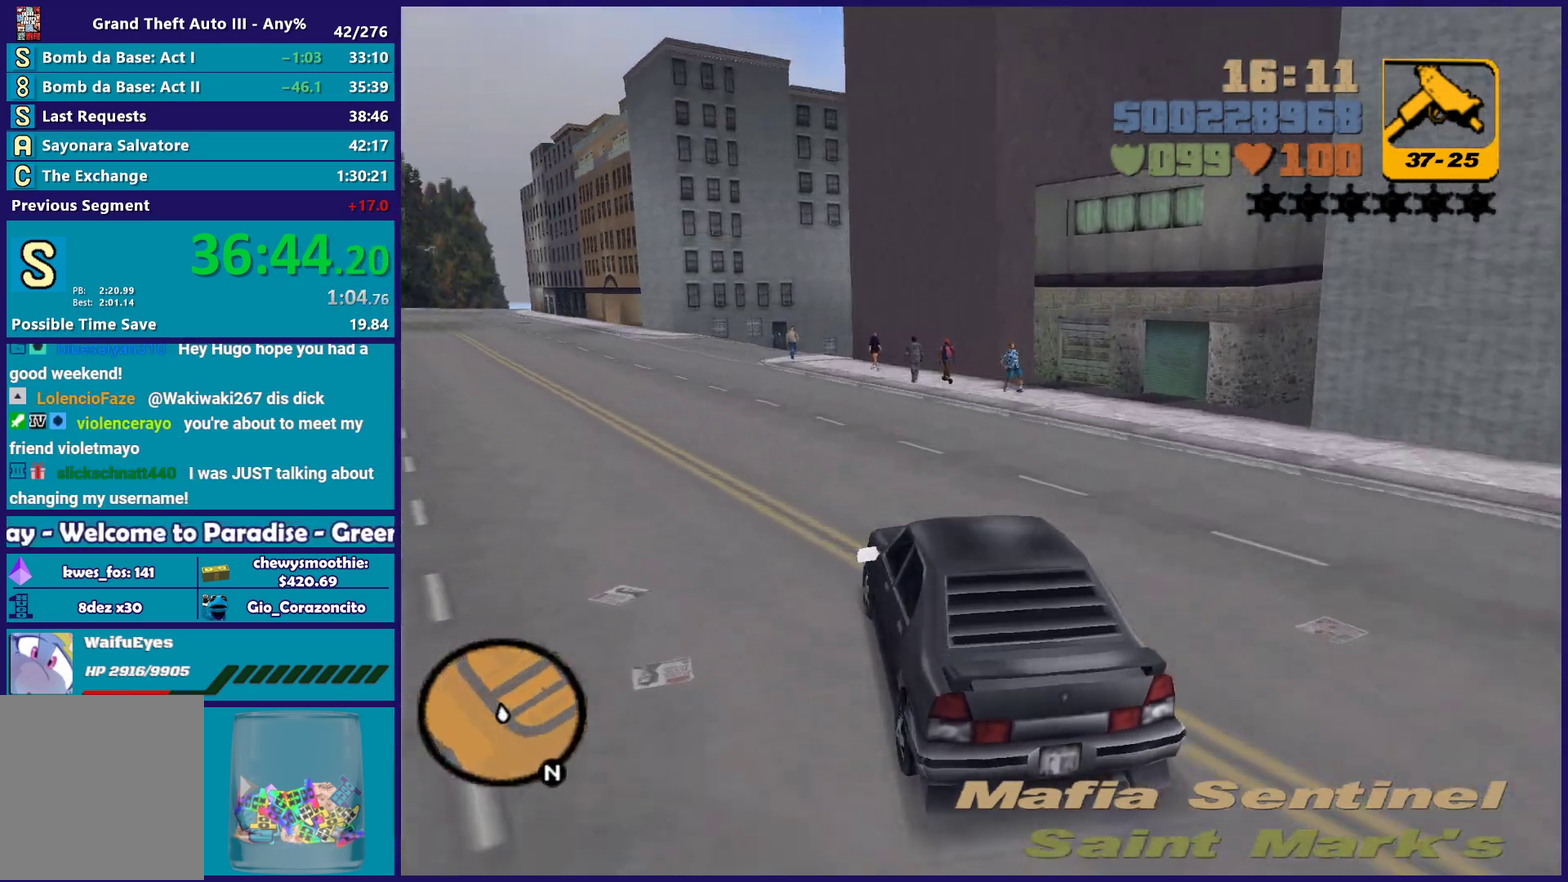
{"buttons": ["R2"], "left_stick": "left", "right_stick": "center", "events": [[183, "left_stick", "center"], [367, "left_stick", "left"]]}
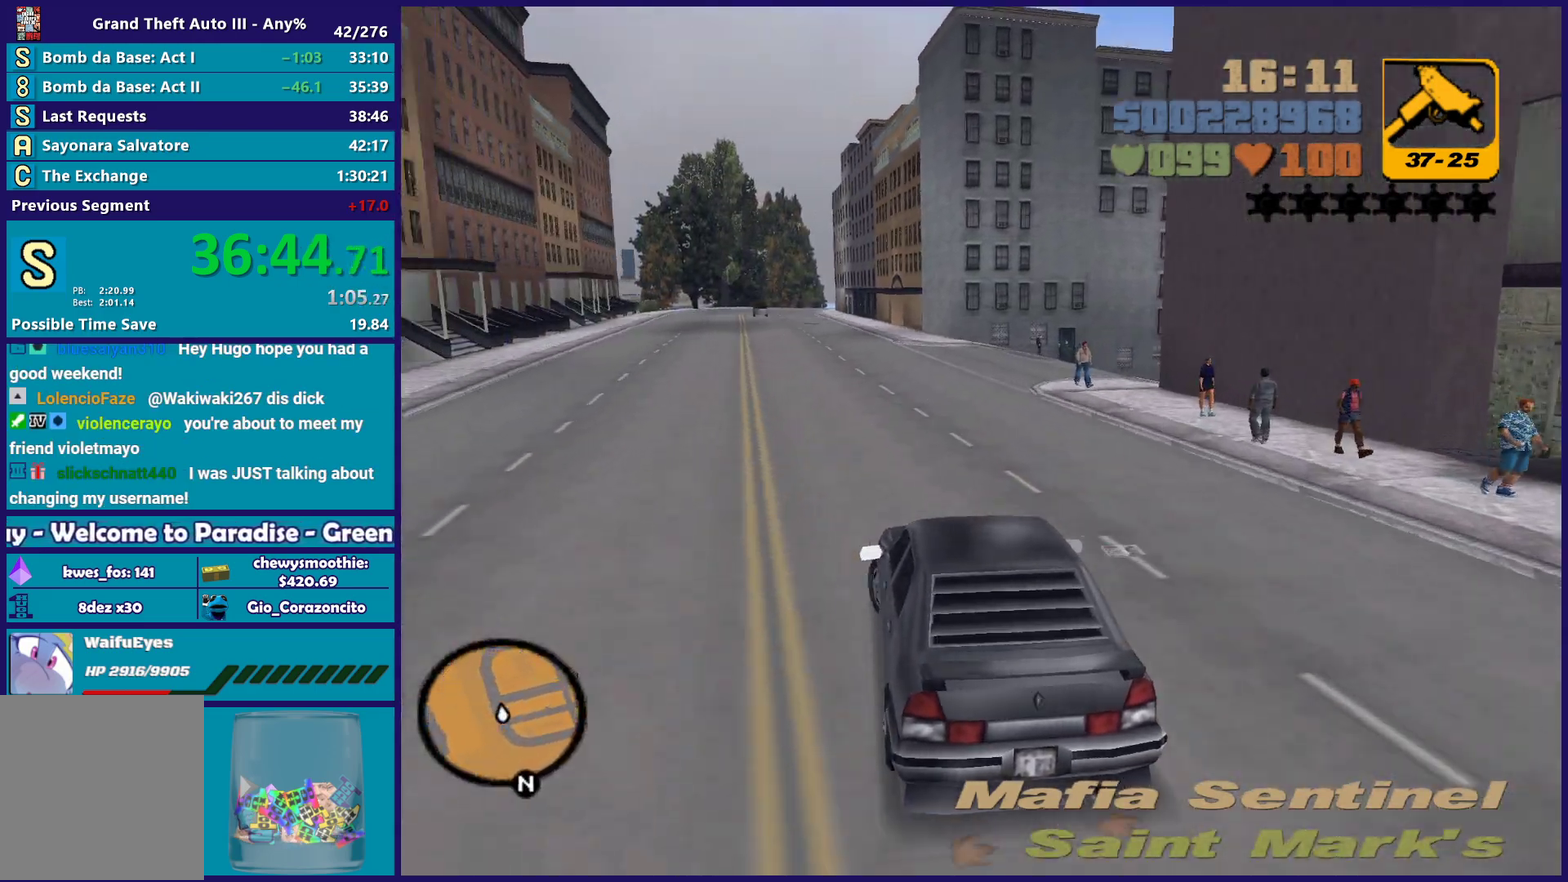
{"buttons": ["R2"], "left_stick": "down-right", "right_stick": "center", "events": [[83, "left_stick", "right"], [167, "left_stick", "up"], [217, "left_stick", "up-left"], [267, "left_stick", "down-right"], [400, "left_stick", "up-left"], [500, "left_stick", "down-right"]]}
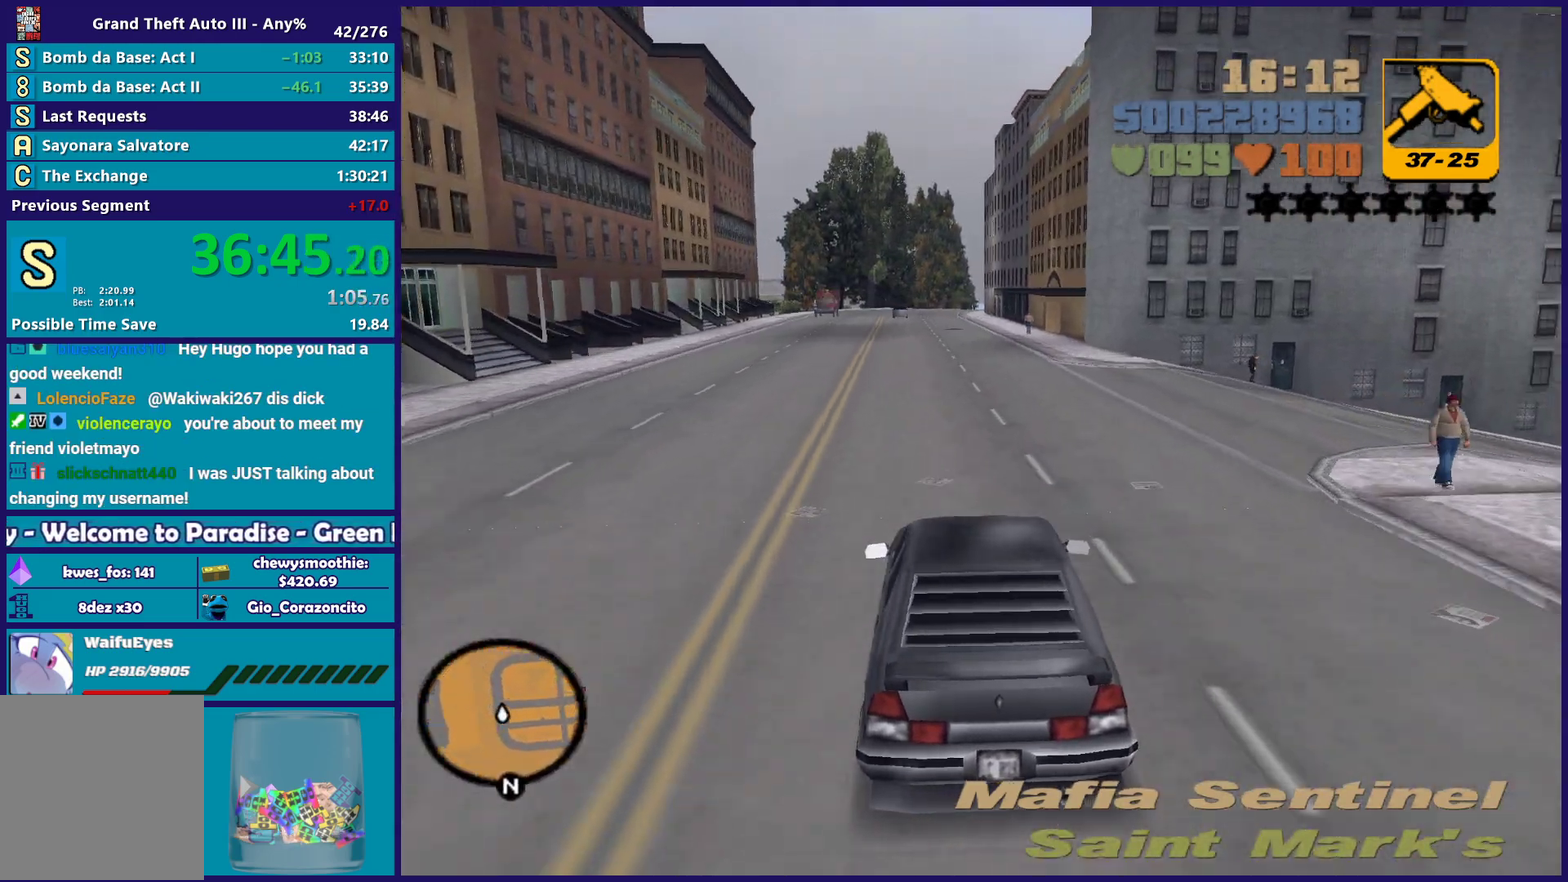
{"buttons": ["R2"], "left_stick": "down-right", "right_stick": "center", "events": [[117, "left_stick", "up-left"], [233, "left_stick", "down-right"], [350, "left_stick", "up-left"], [467, "left_stick", "down-right"]]}
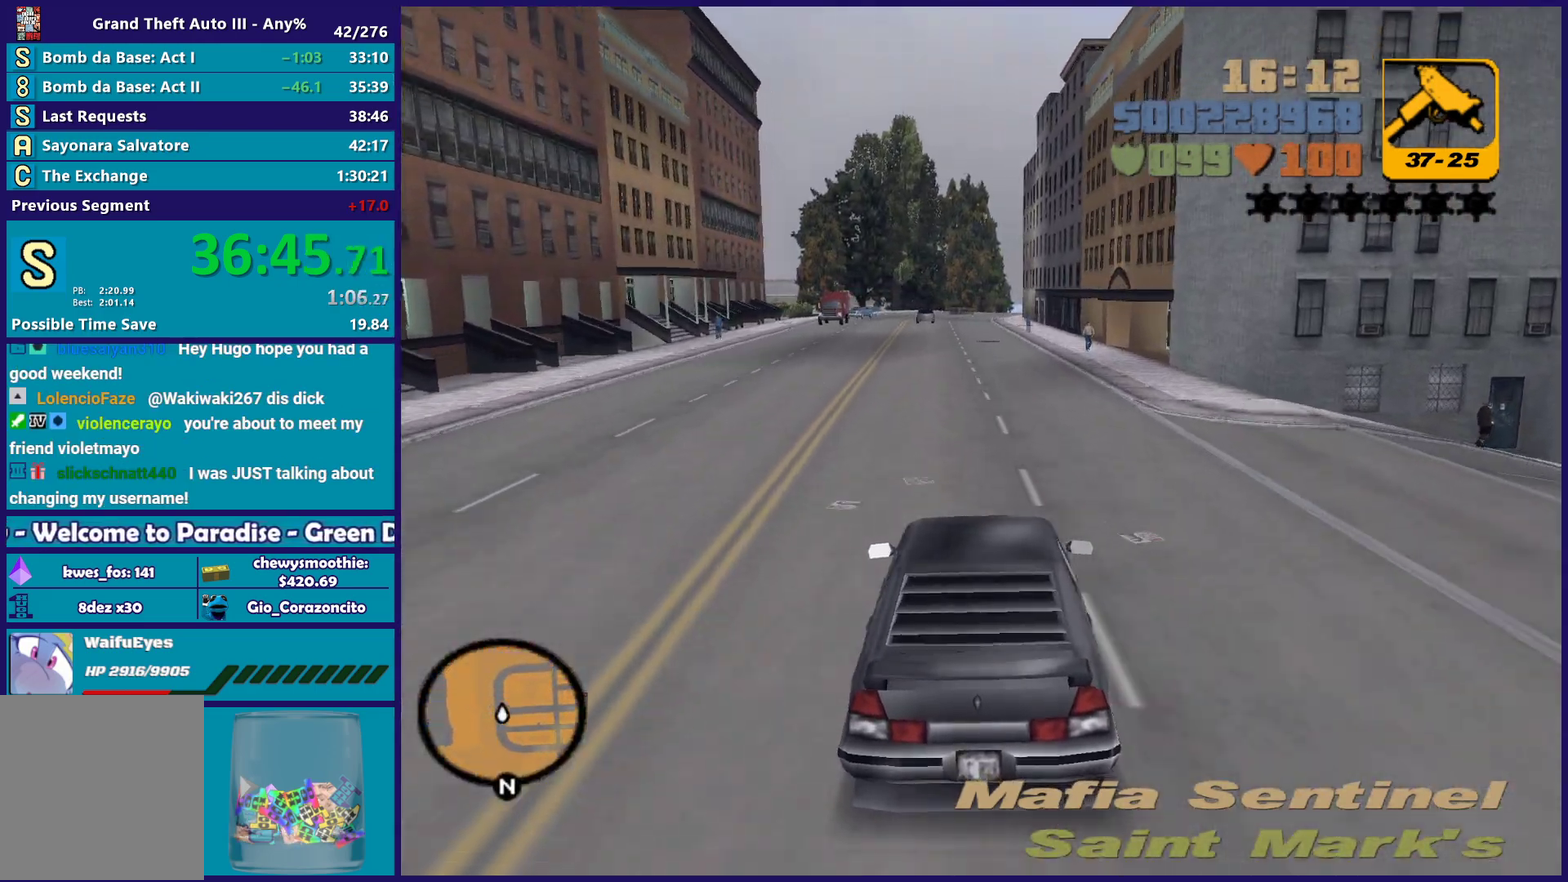
{"buttons": ["R2"], "left_stick": "up-left", "right_stick": "center", "events": [[67, "left_stick", "up-left"], [167, "left_stick", "down-right"], [283, "left_stick", "up-left"]]}
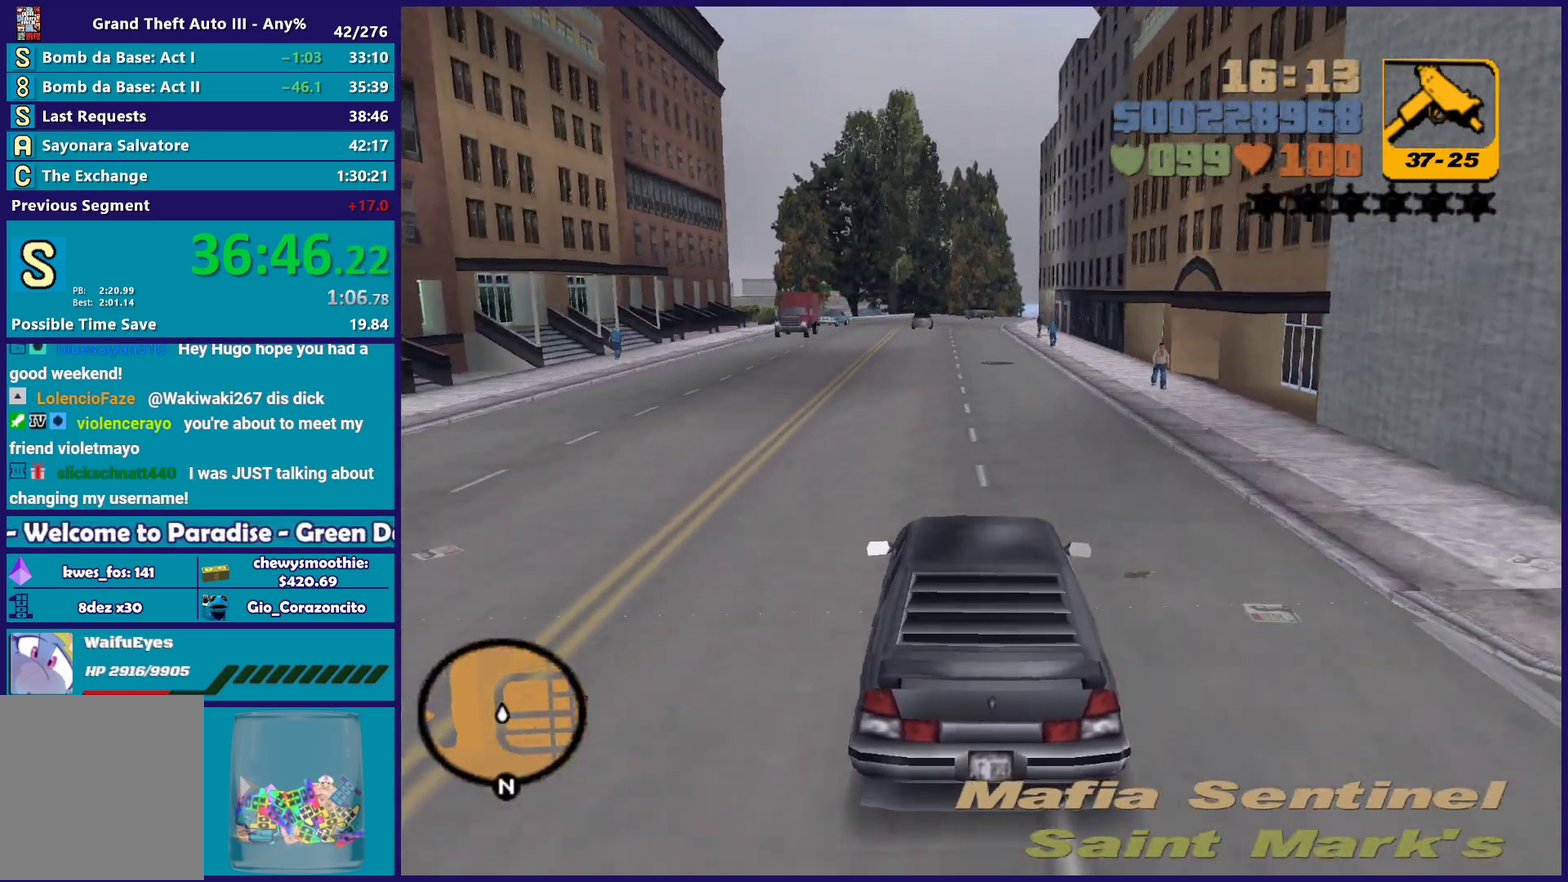
{"buttons": ["R2"], "left_stick": "right", "right_stick": "center", "events": [[83, "left_stick", "center"], [500, "left_stick", "right"]]}
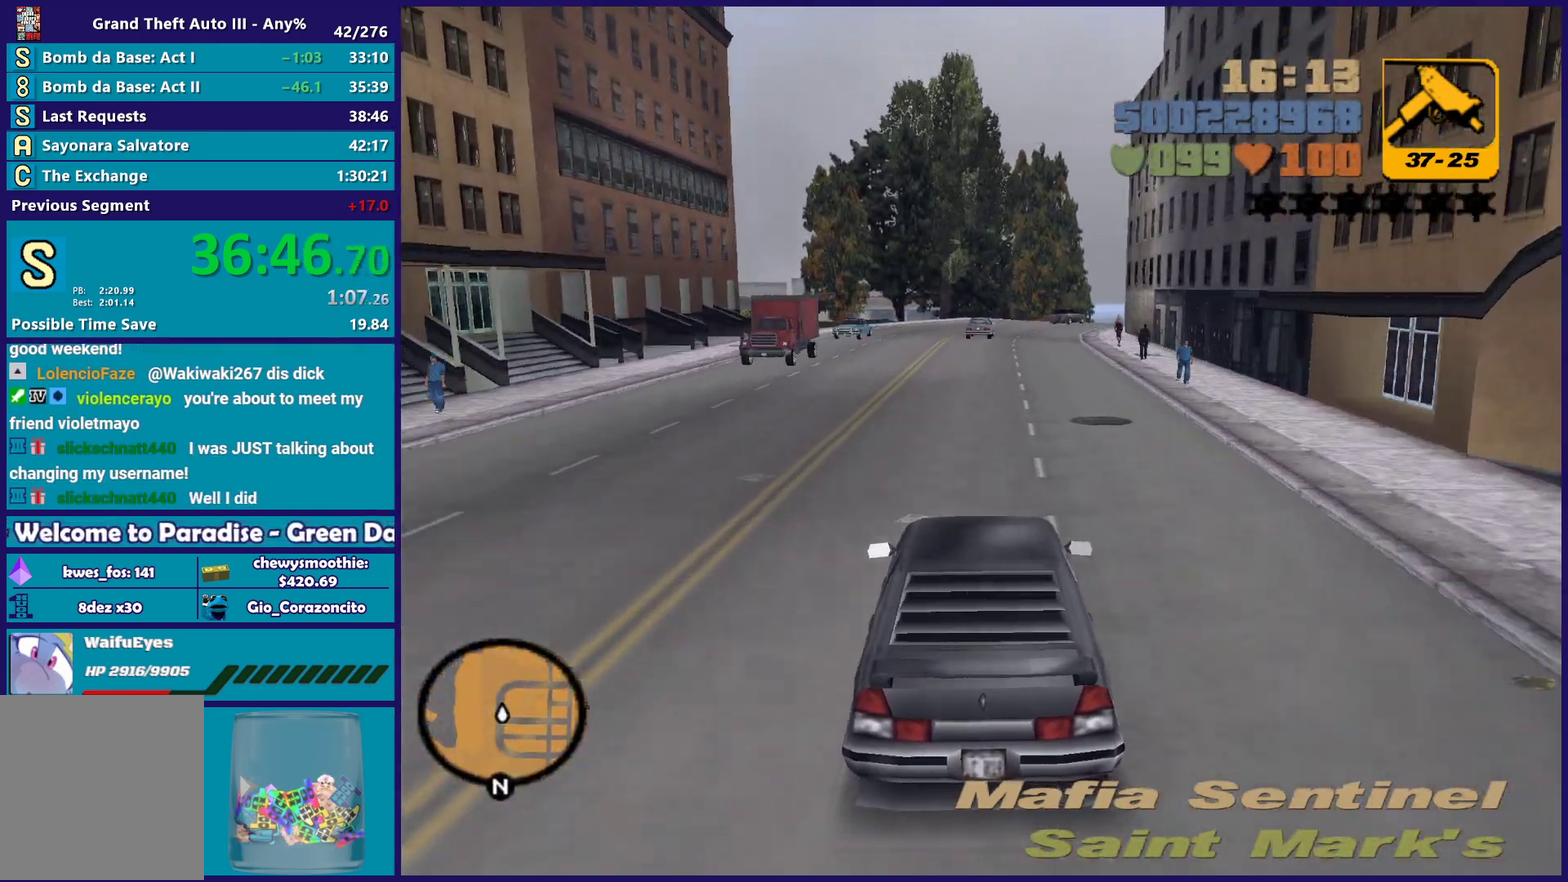
{"buttons": ["R2"], "left_stick": "center", "right_stick": "center", "events": [[117, "left_stick", "center"], [167, "left_stick", "up-left"], [333, "left_stick", "down-right"], [433, "left_stick", "right"], [500, "left_stick", "center"]]}
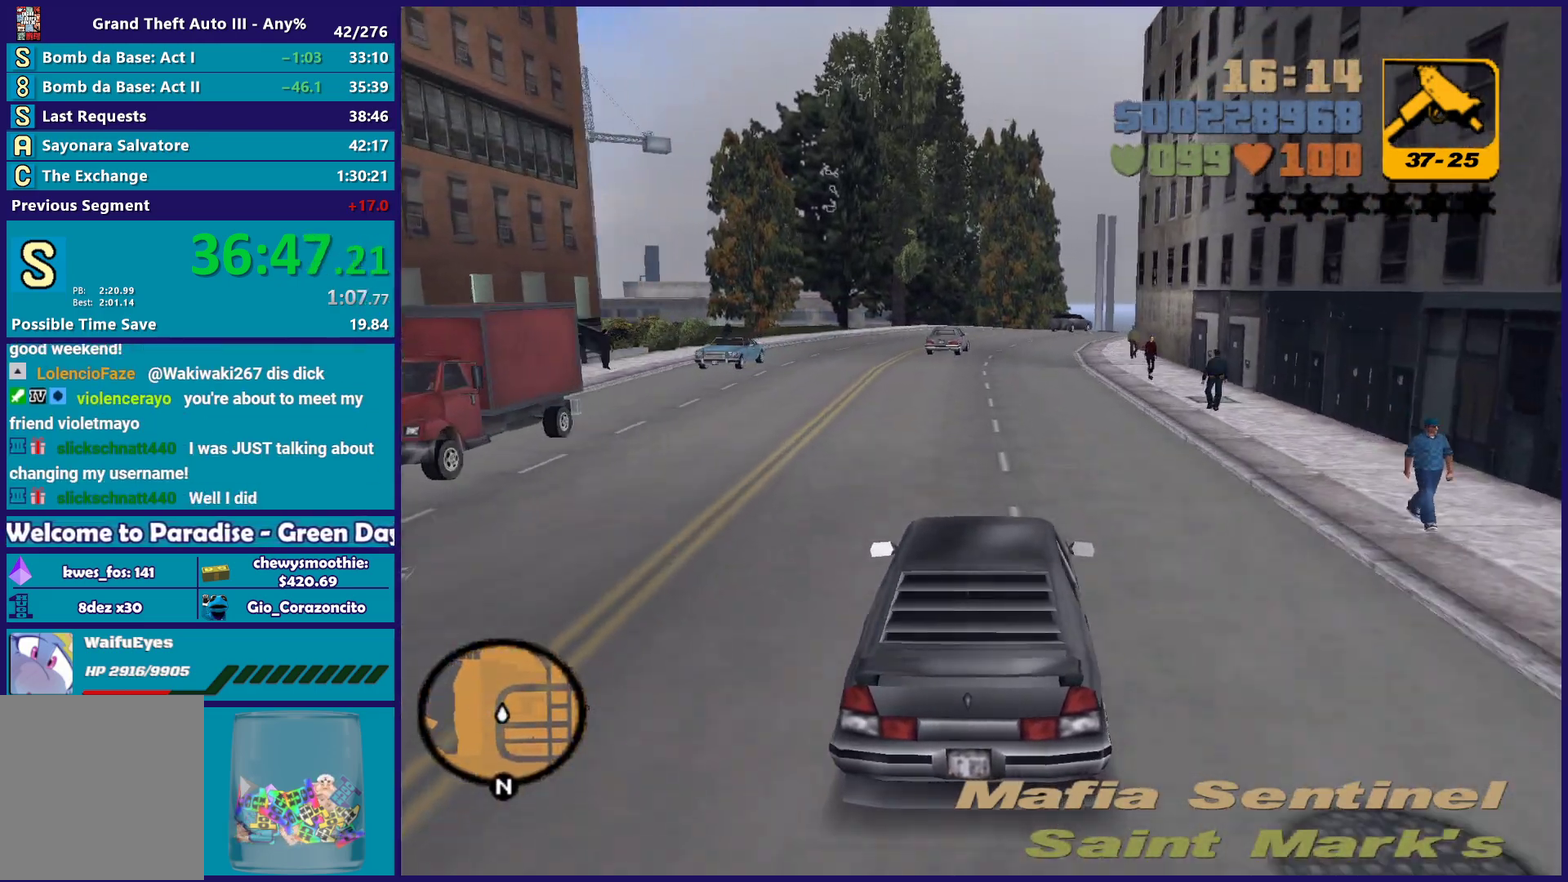
{"buttons": [], "left_stick": "center", "right_stick": "center", "events": [[283, "left_stick", "up-left"], [350, "R2", "up"], [417, "left_stick", "down-right"], [500, "left_stick", "center"]]}
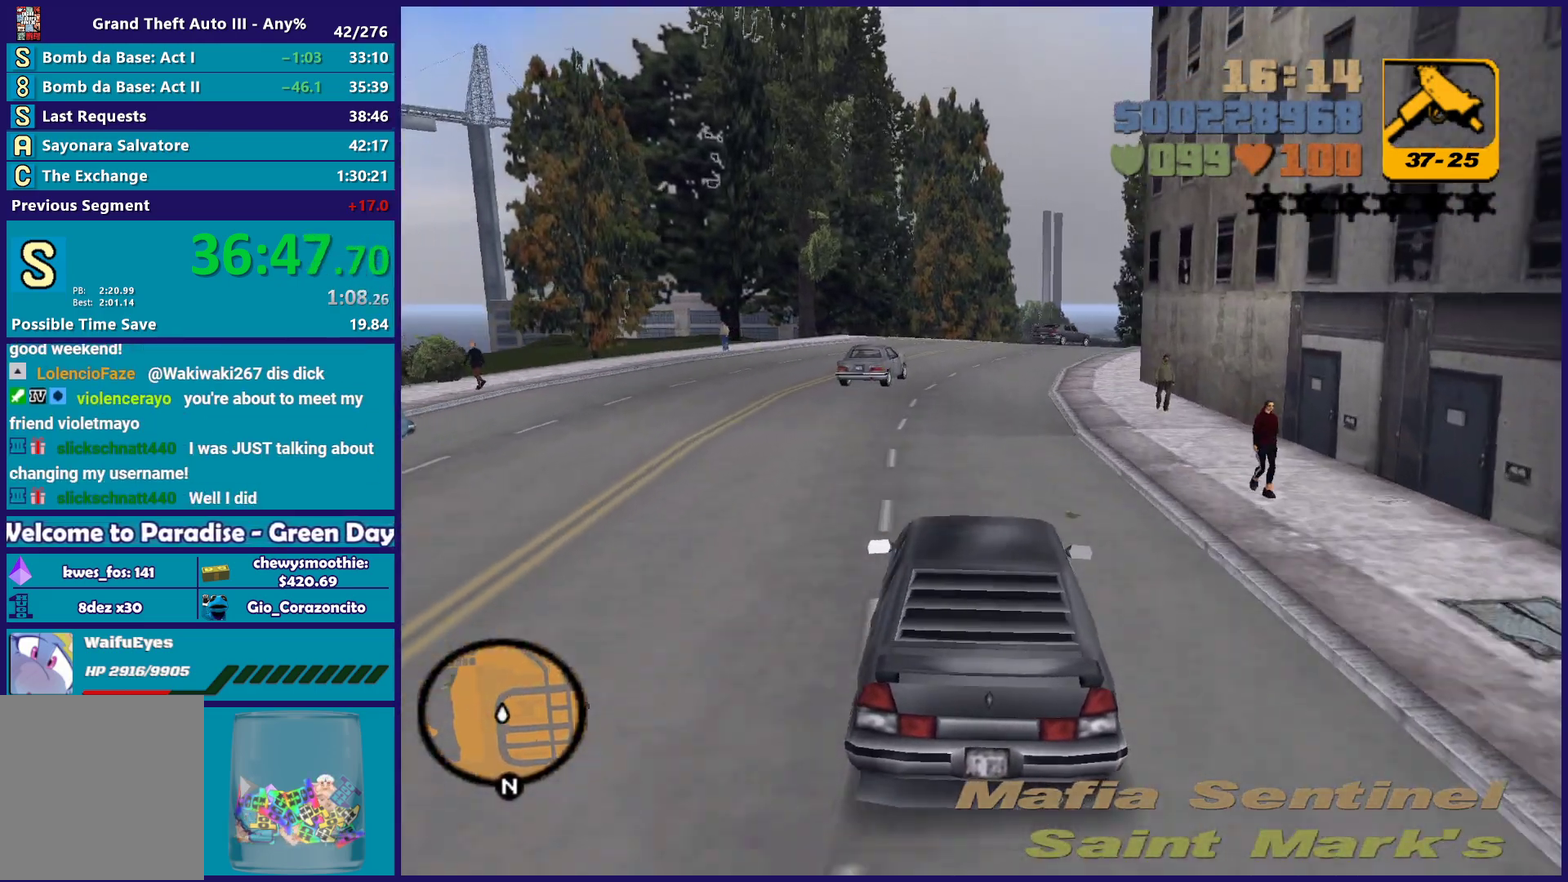
{"buttons": [], "left_stick": "center", "right_stick": "center", "events": [[183, "L2", "down"], [283, "L2", "up"], [283, "left_stick", "right"], [467, "left_stick", "center"]]}
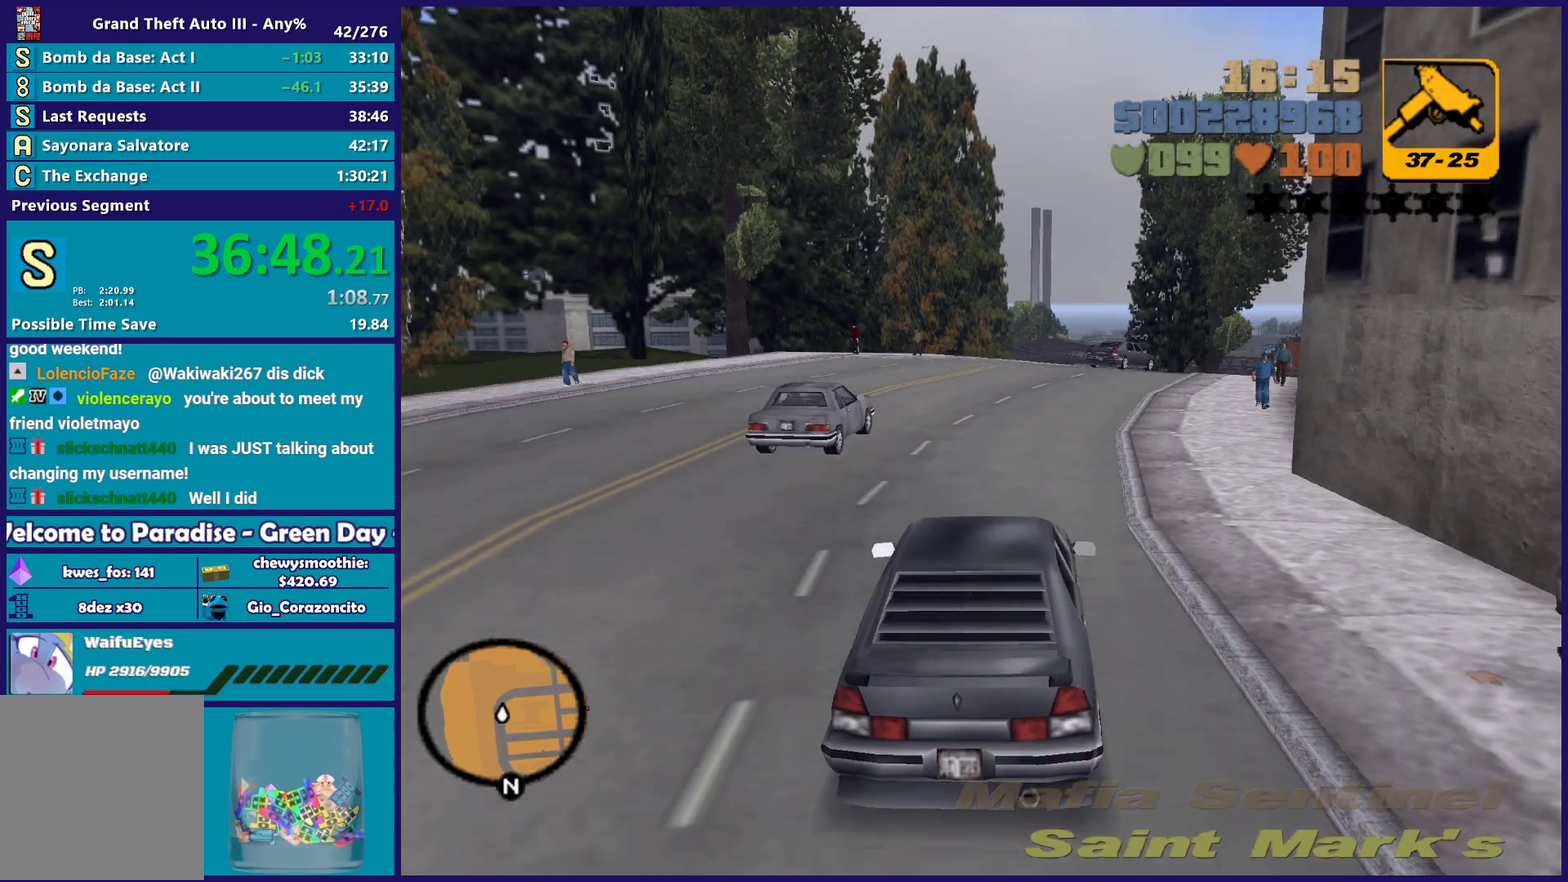
{"buttons": [], "left_stick": "left", "right_stick": "center", "events": [[17, "L2", "down"], [50, "left_stick", "up-left"], [150, "L2", "up"], [150, "left_stick", "down-right"], [250, "A", "down"], [417, "A", "up"], [433, "left_stick", "center"], [483, "left_stick", "left"]]}
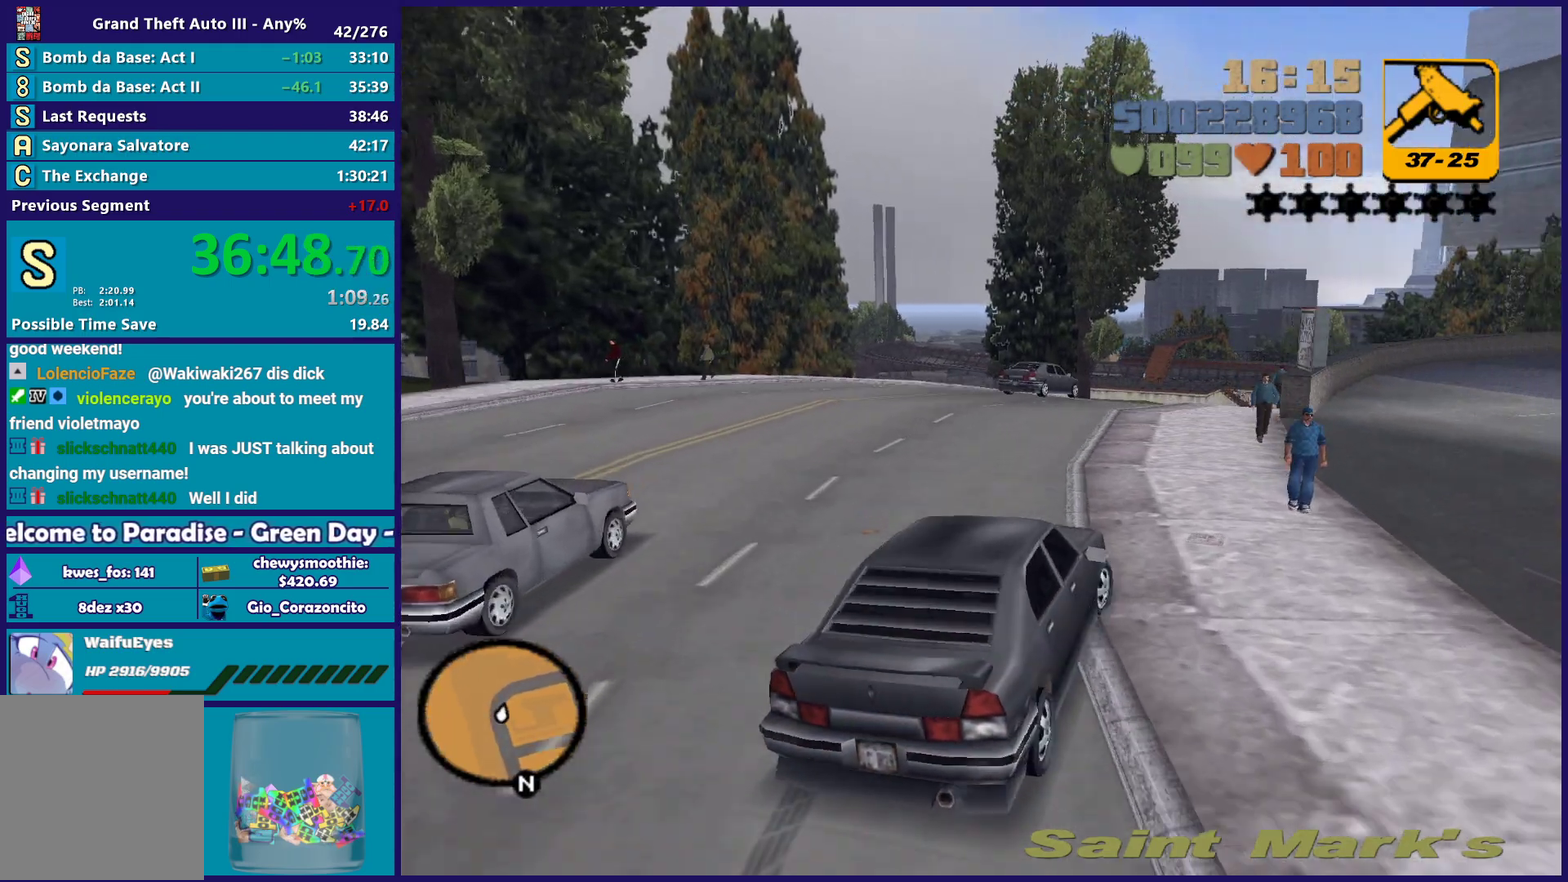
{"buttons": [], "left_stick": "center", "right_stick": "center", "events": [[83, "R2", "down"], [233, "left_stick", "center"], [333, "left_stick", "right"], [433, "left_stick", "center"], [500, "R2", "up"]]}
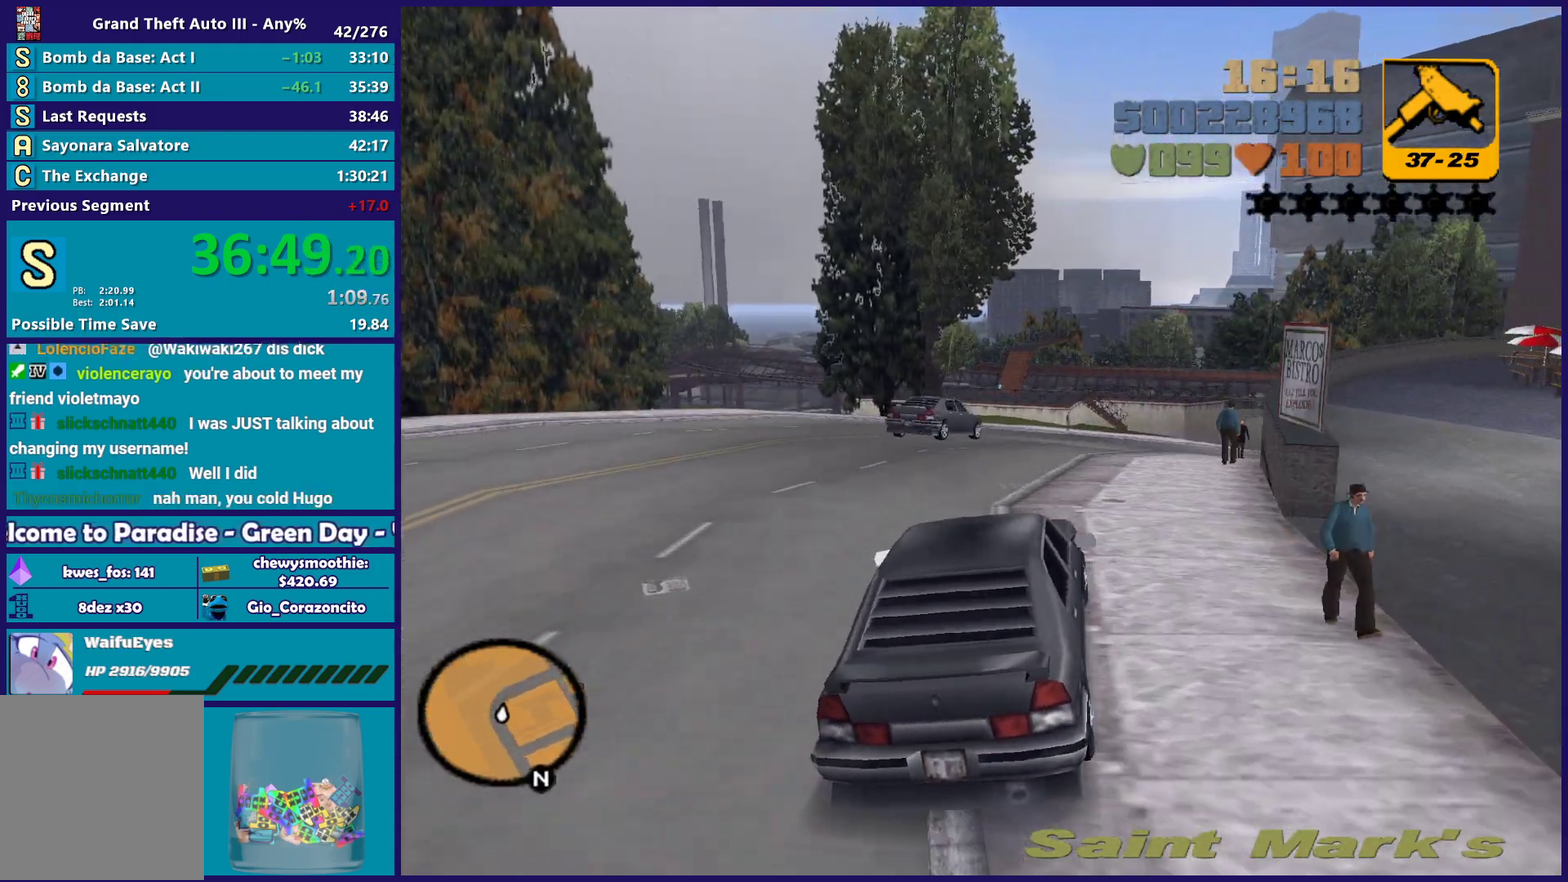
{"buttons": ["R2"], "left_stick": "center", "right_stick": "center", "events": [[117, "R2", "down"], [200, "left_stick", "down-right"], [250, "left_stick", "right"], [317, "R2", "up"], [333, "left_stick", "center"], [400, "R2", "down"]]}
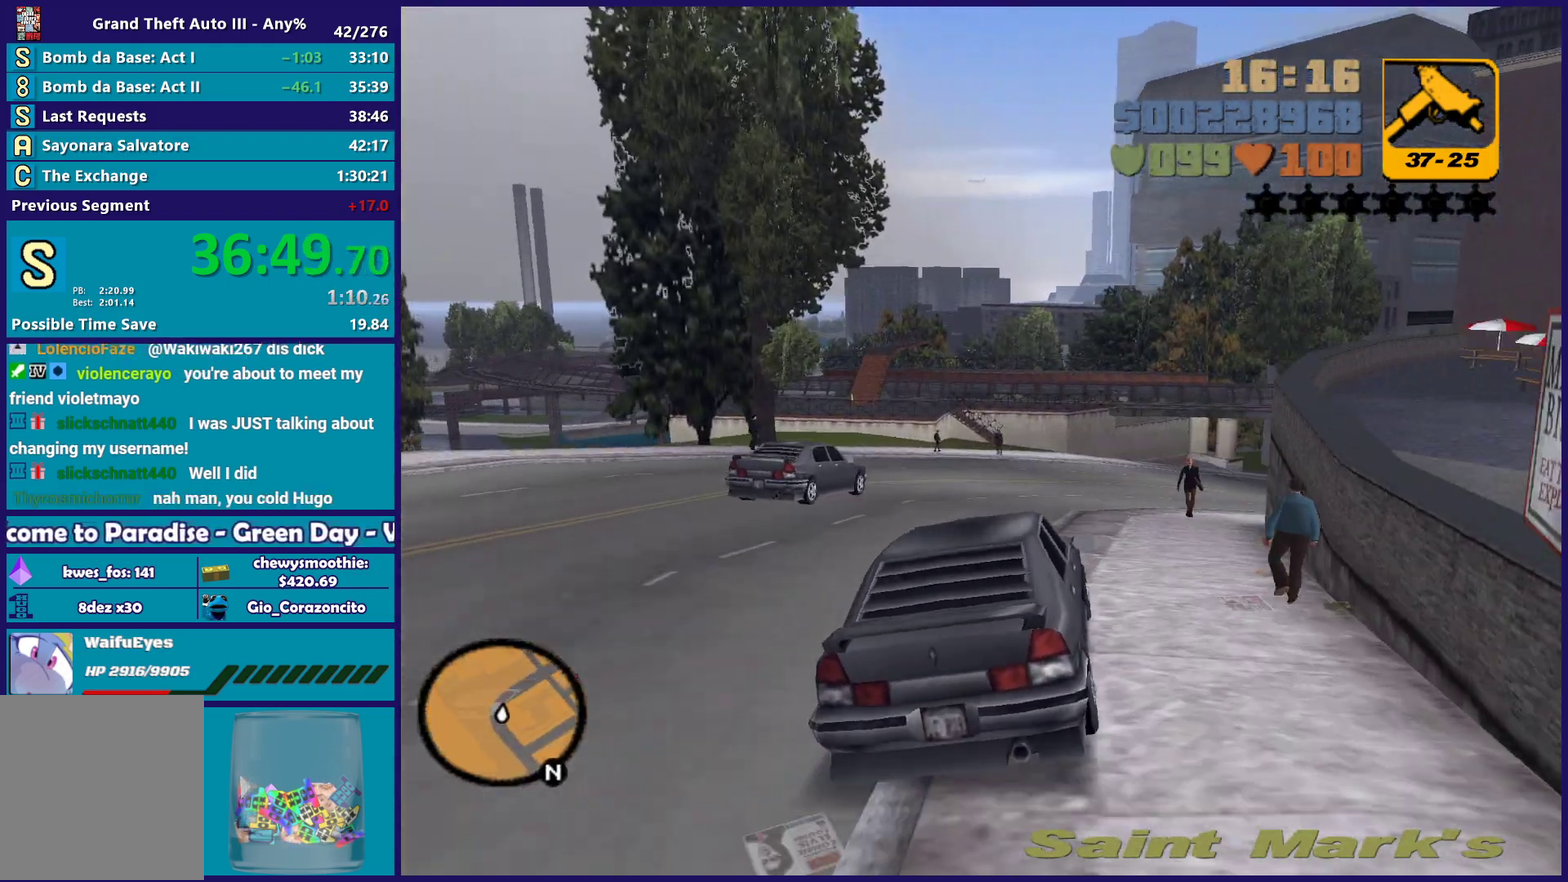
{"buttons": ["R2"], "left_stick": "right", "right_stick": "center", "events": [[50, "R2", "up"], [167, "R2", "down"], [300, "R2", "up"], [417, "R2", "down"], [417, "left_stick", "right"]]}
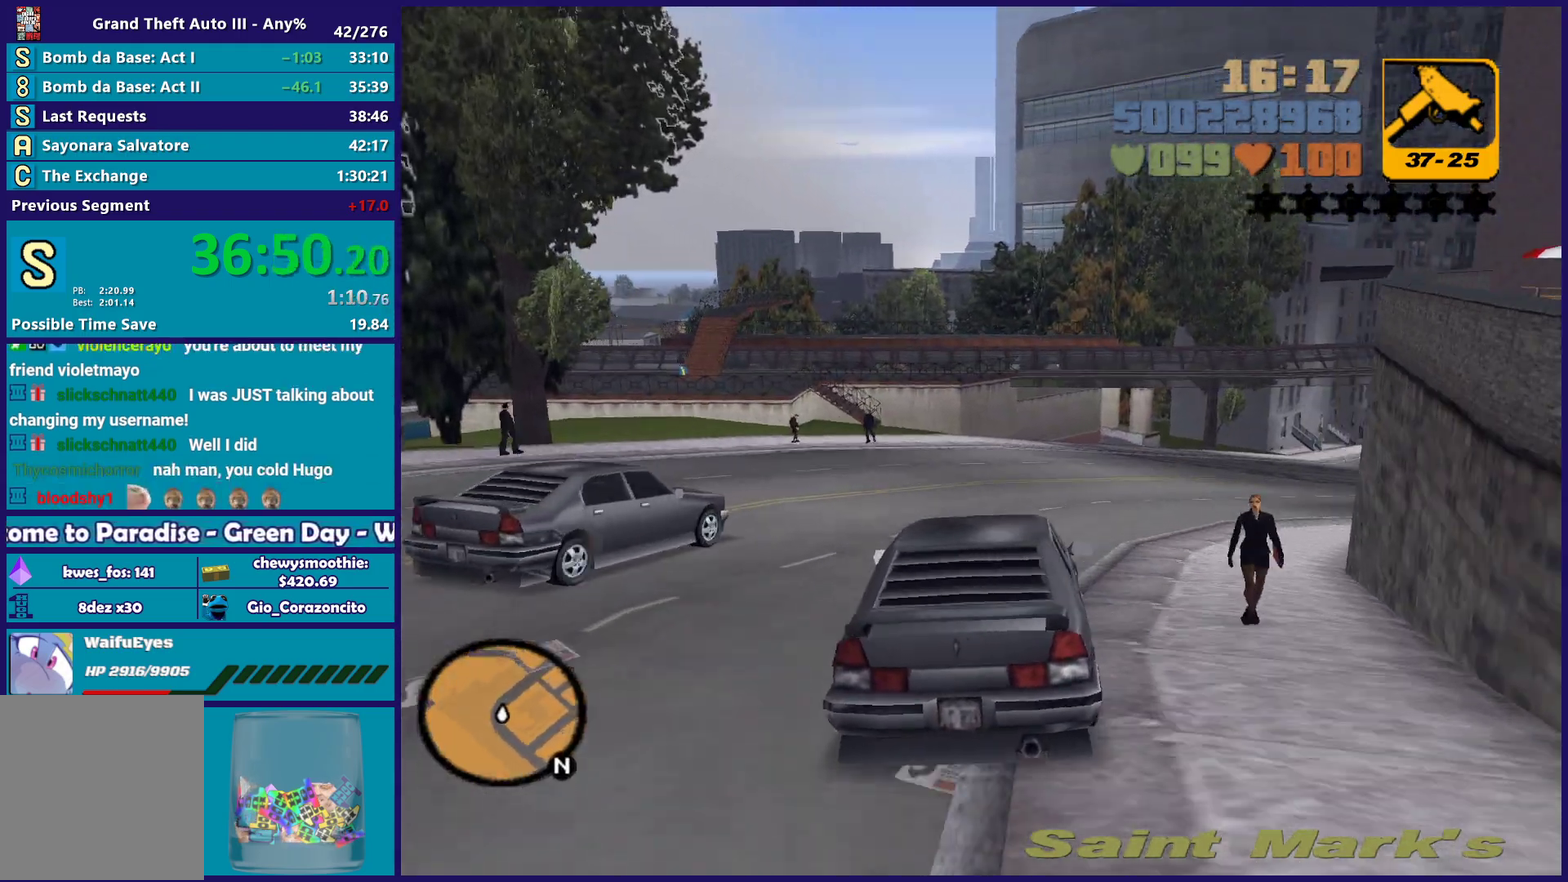
{"buttons": ["R2"], "left_stick": "center", "right_stick": "center", "events": [[50, "R2", "up"], [100, "left_stick", "center"], [133, "R2", "down"], [200, "left_stick", "right"], [300, "R2", "up"], [317, "left_stick", "down-right"], [400, "R2", "down"], [400, "left_stick", "center"]]}
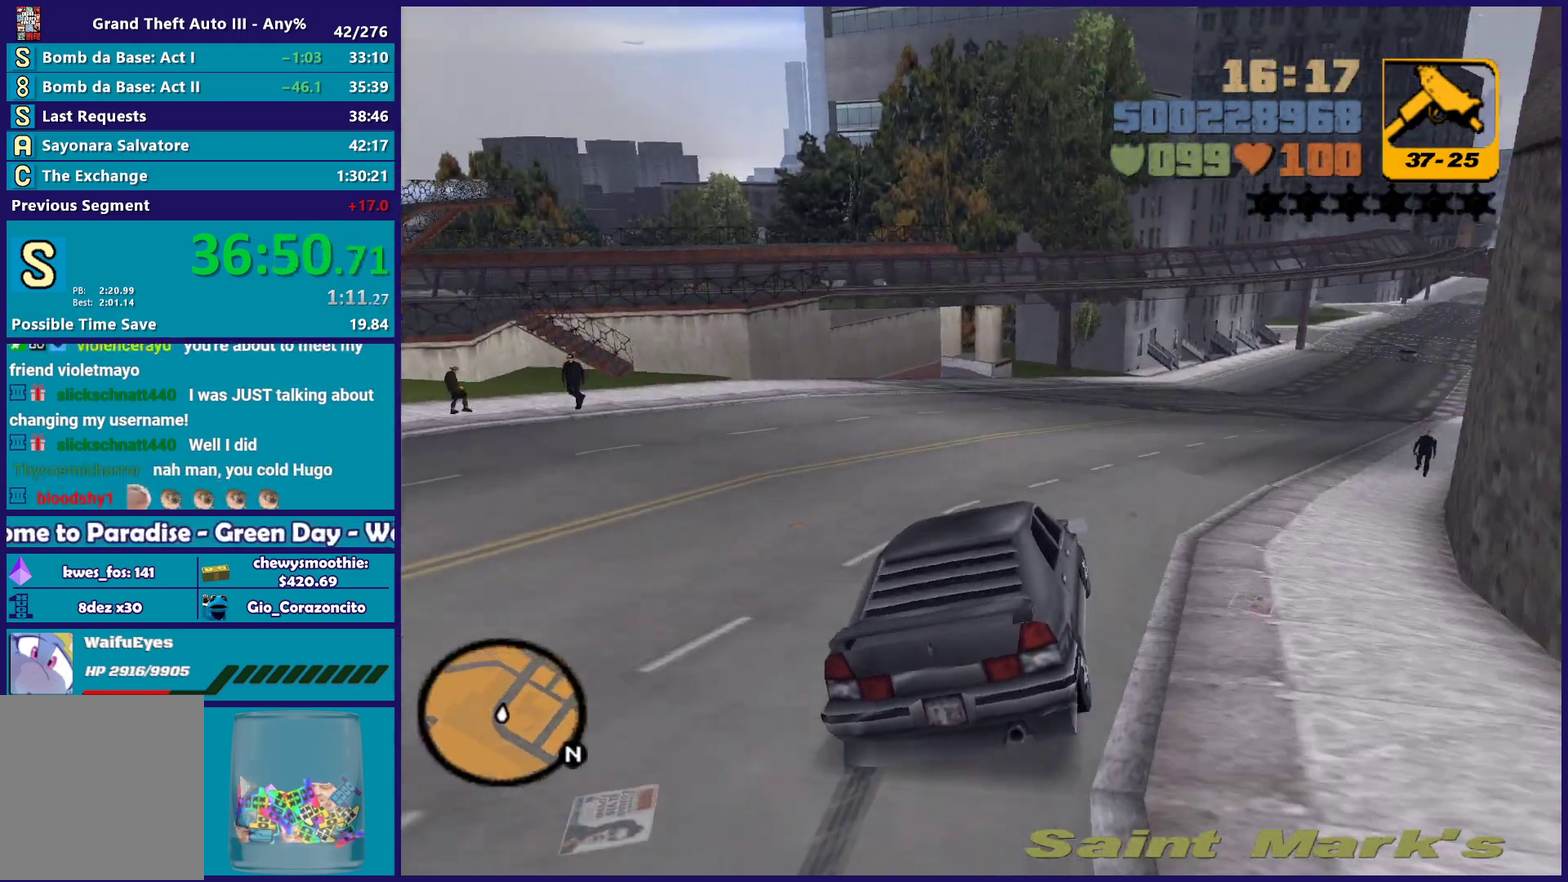
{"buttons": ["R2"], "left_stick": "center", "right_stick": "center", "events": [[33, "R2", "up"], [33, "left_stick", "down-right"], [133, "R2", "down"], [200, "left_stick", "center"], [267, "R2", "up"], [300, "left_stick", "down-right"], [367, "R2", "down"], [383, "left_stick", "right"], [483, "left_stick", "center"]]}
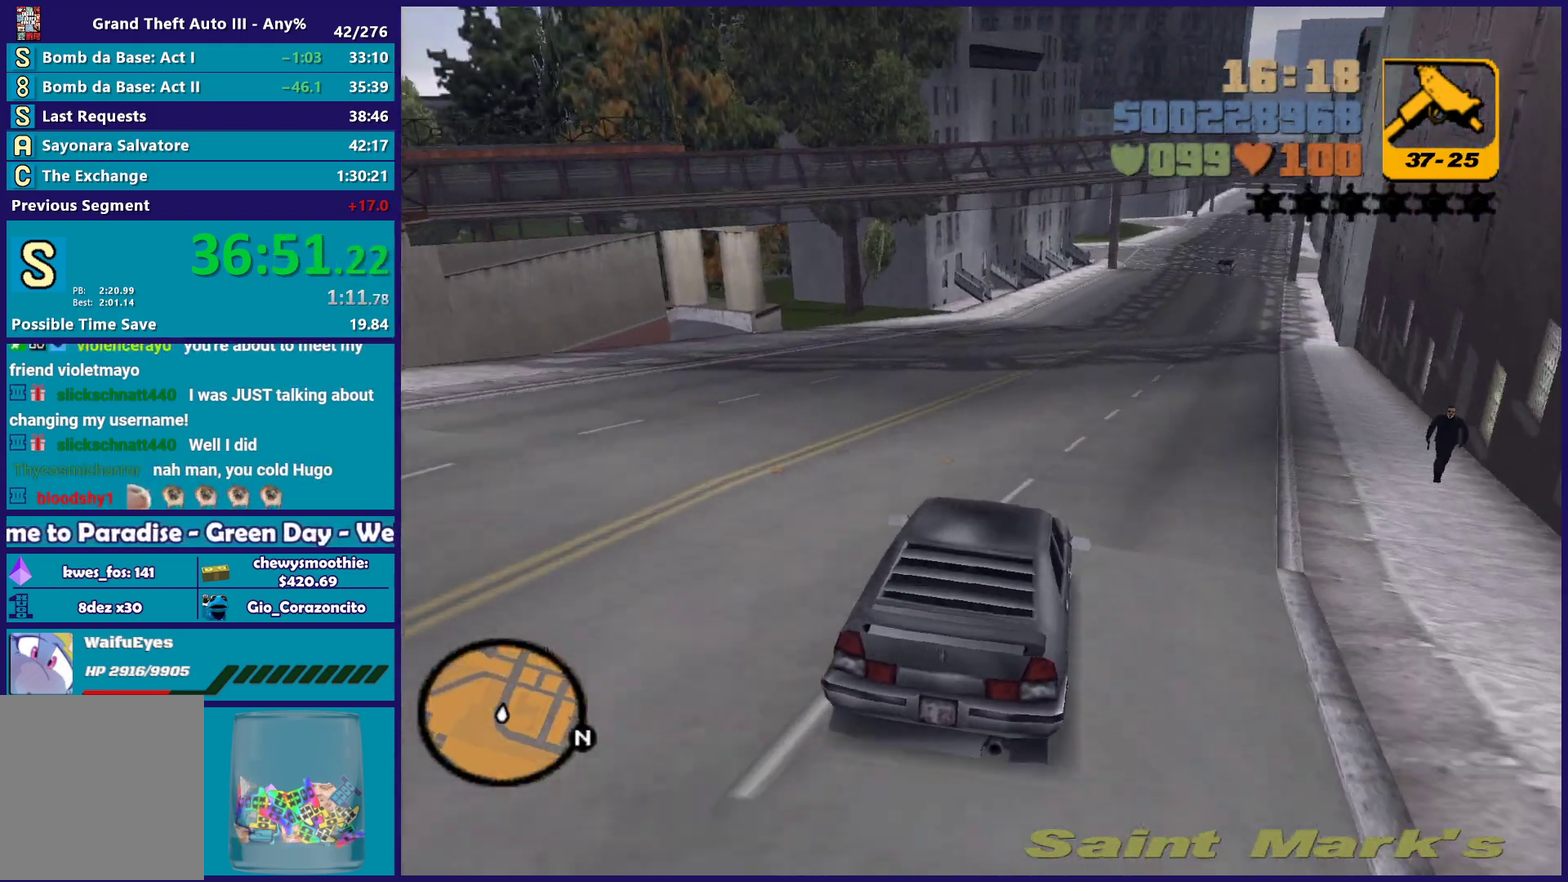
{"buttons": ["R2"], "left_stick": "up-left", "right_stick": "center", "events": [[100, "left_stick", "down-right"], [217, "left_stick", "center"], [317, "left_stick", "down-right"], [450, "left_stick", "up-left"]]}
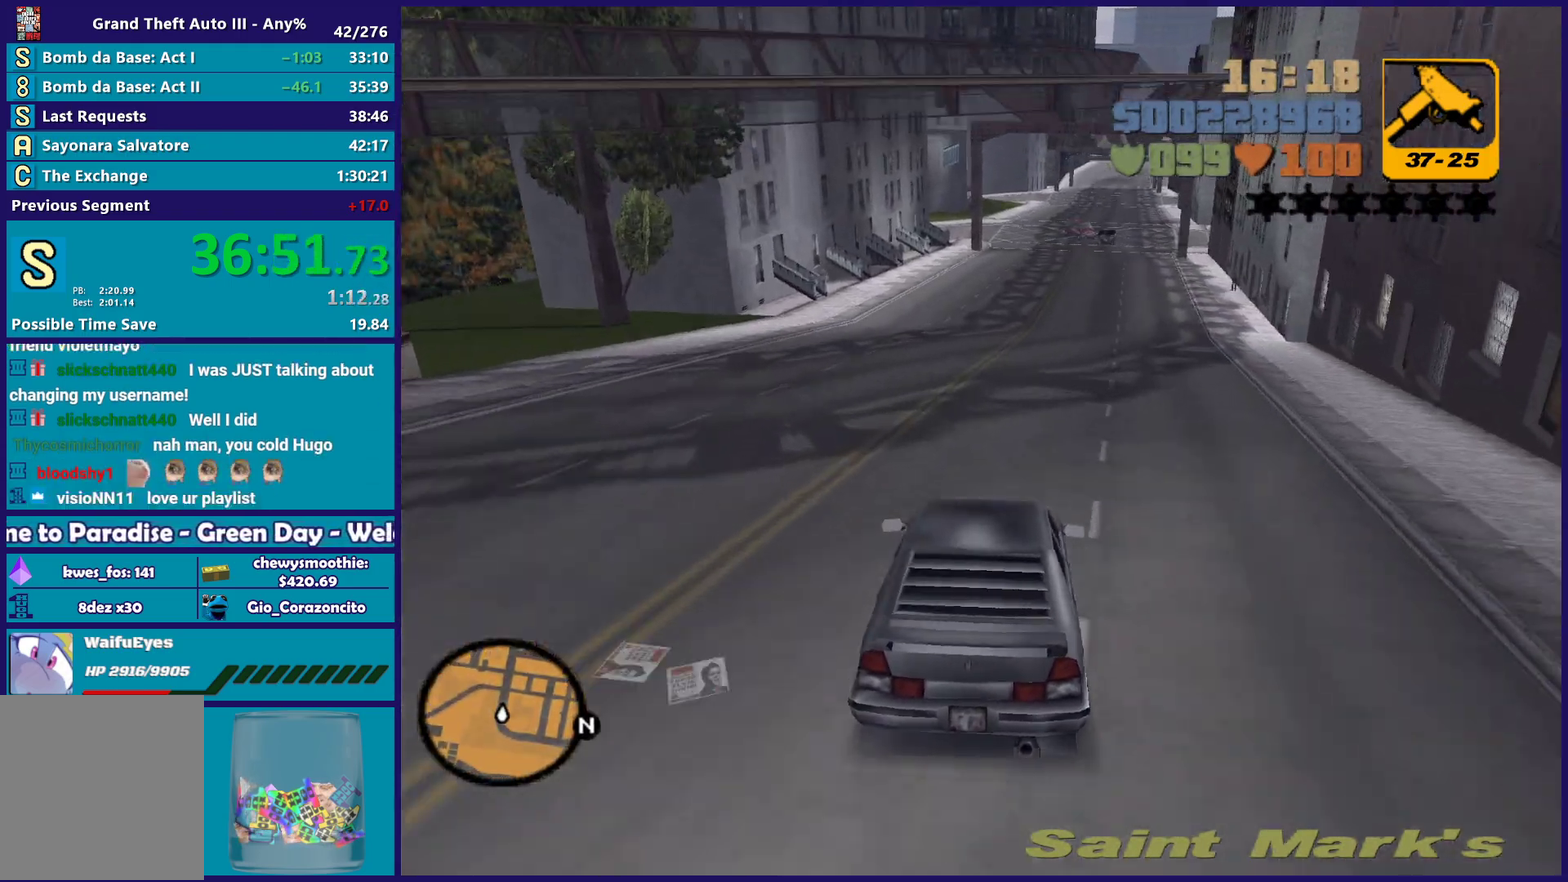
{"buttons": ["R2"], "left_stick": "down-right", "right_stick": "center", "events": [[17, "left_stick", "down-right"], [150, "left_stick", "up-left"], [233, "left_stick", "down-right"], [350, "left_stick", "up-left"], [433, "left_stick", "down-right"]]}
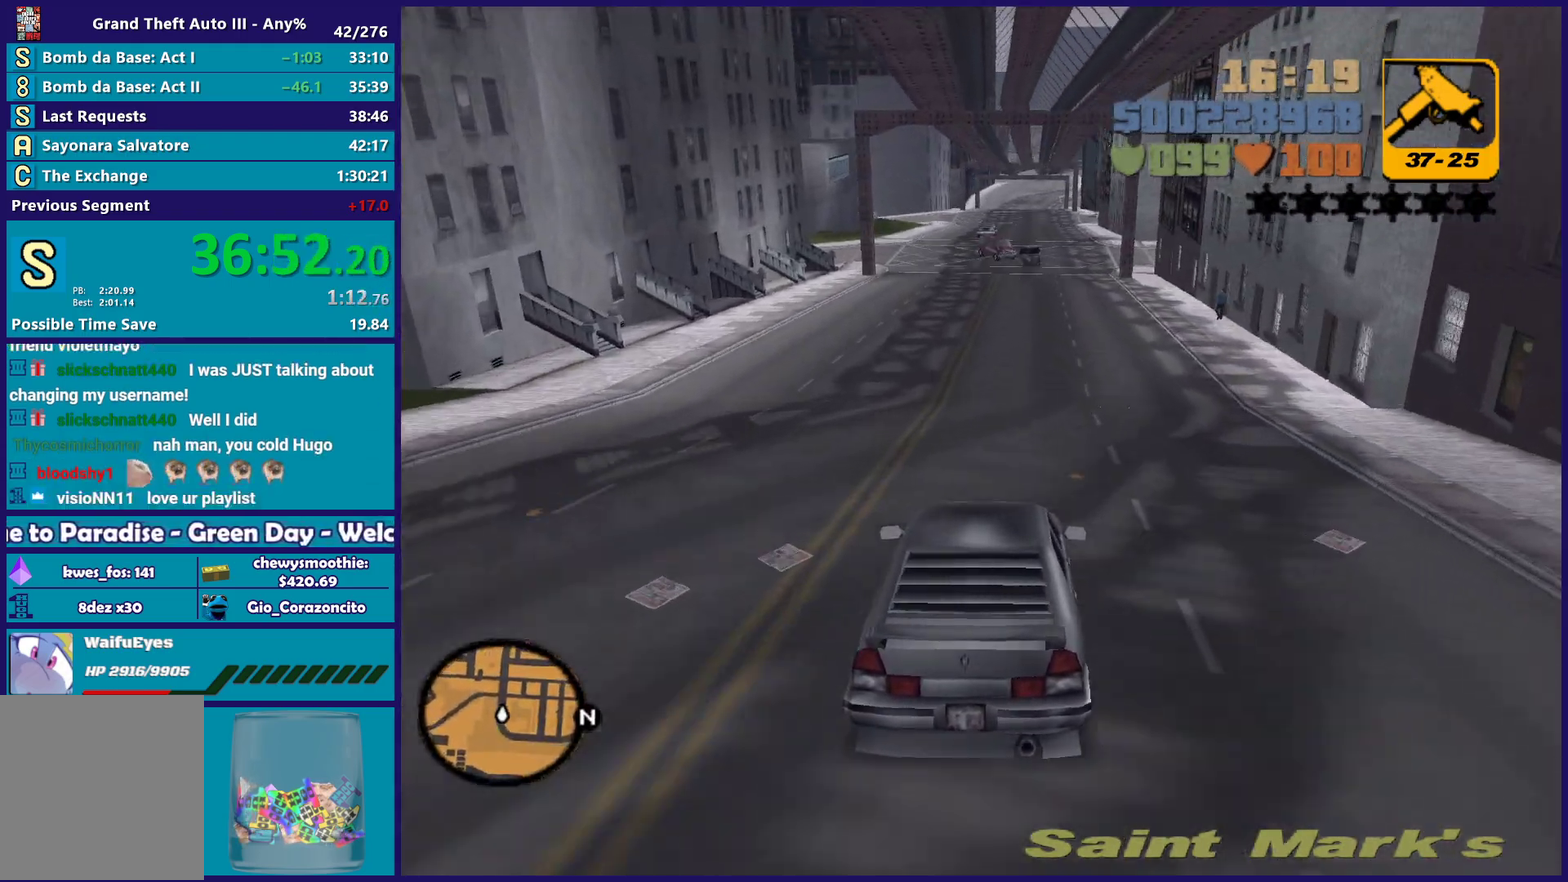
{"buttons": ["R2"], "left_stick": "center", "right_stick": "center", "events": [[50, "left_stick", "up-left"], [133, "left_stick", "center"], [200, "left_stick", "up-right"], [267, "left_stick", "right"], [383, "left_stick", "center"]]}
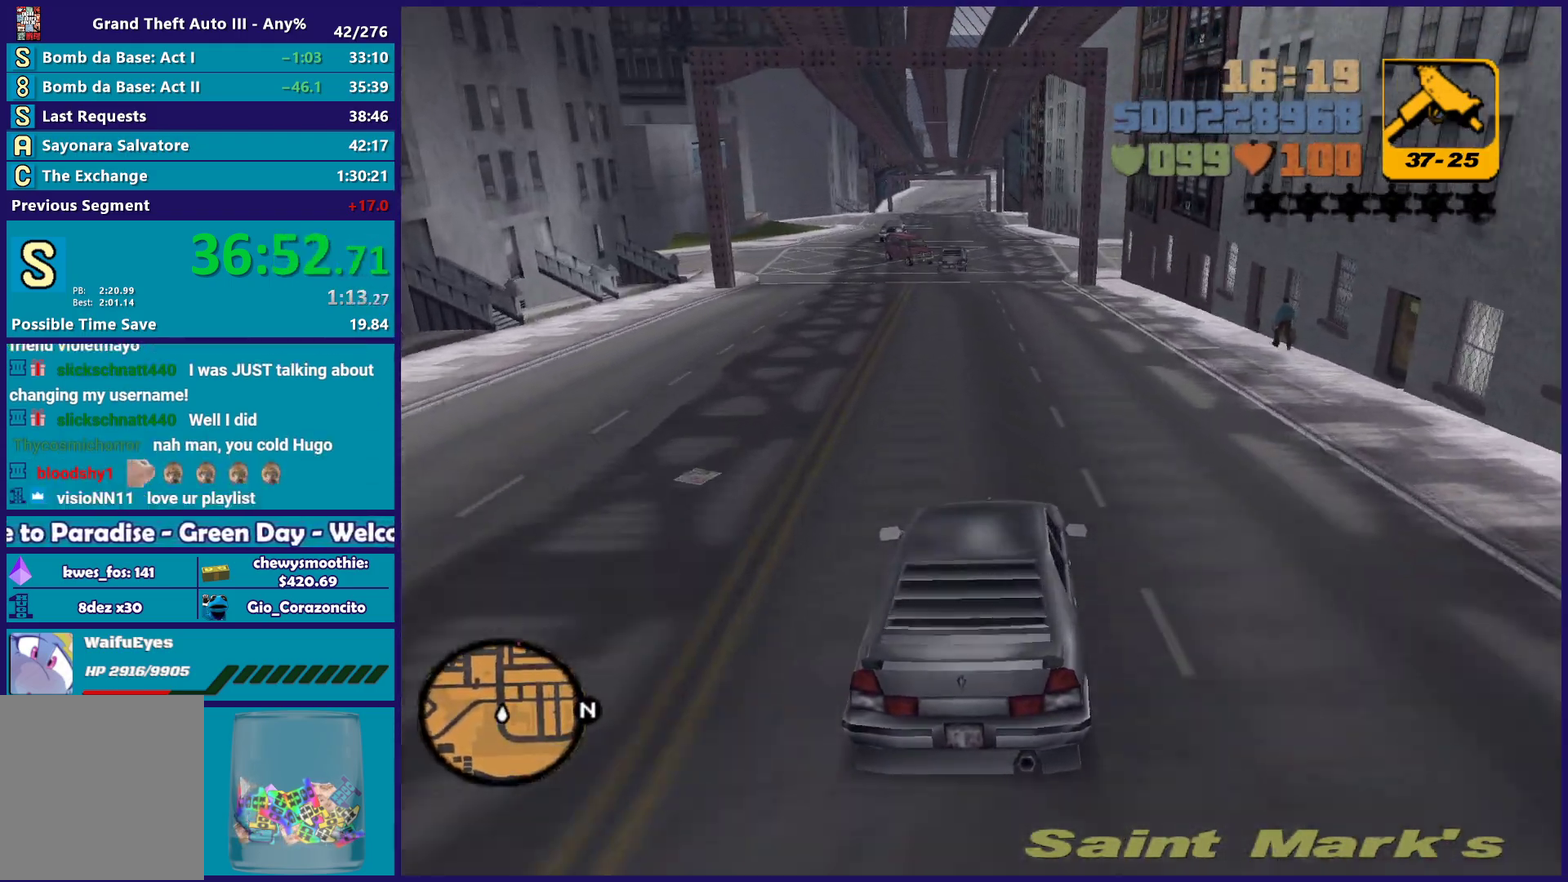
{"buttons": ["R2"], "left_stick": "center", "right_stick": "center", "events": [[33, "left_stick", "up-left"], [217, "left_stick", "down-right"], [317, "left_stick", "center"]]}
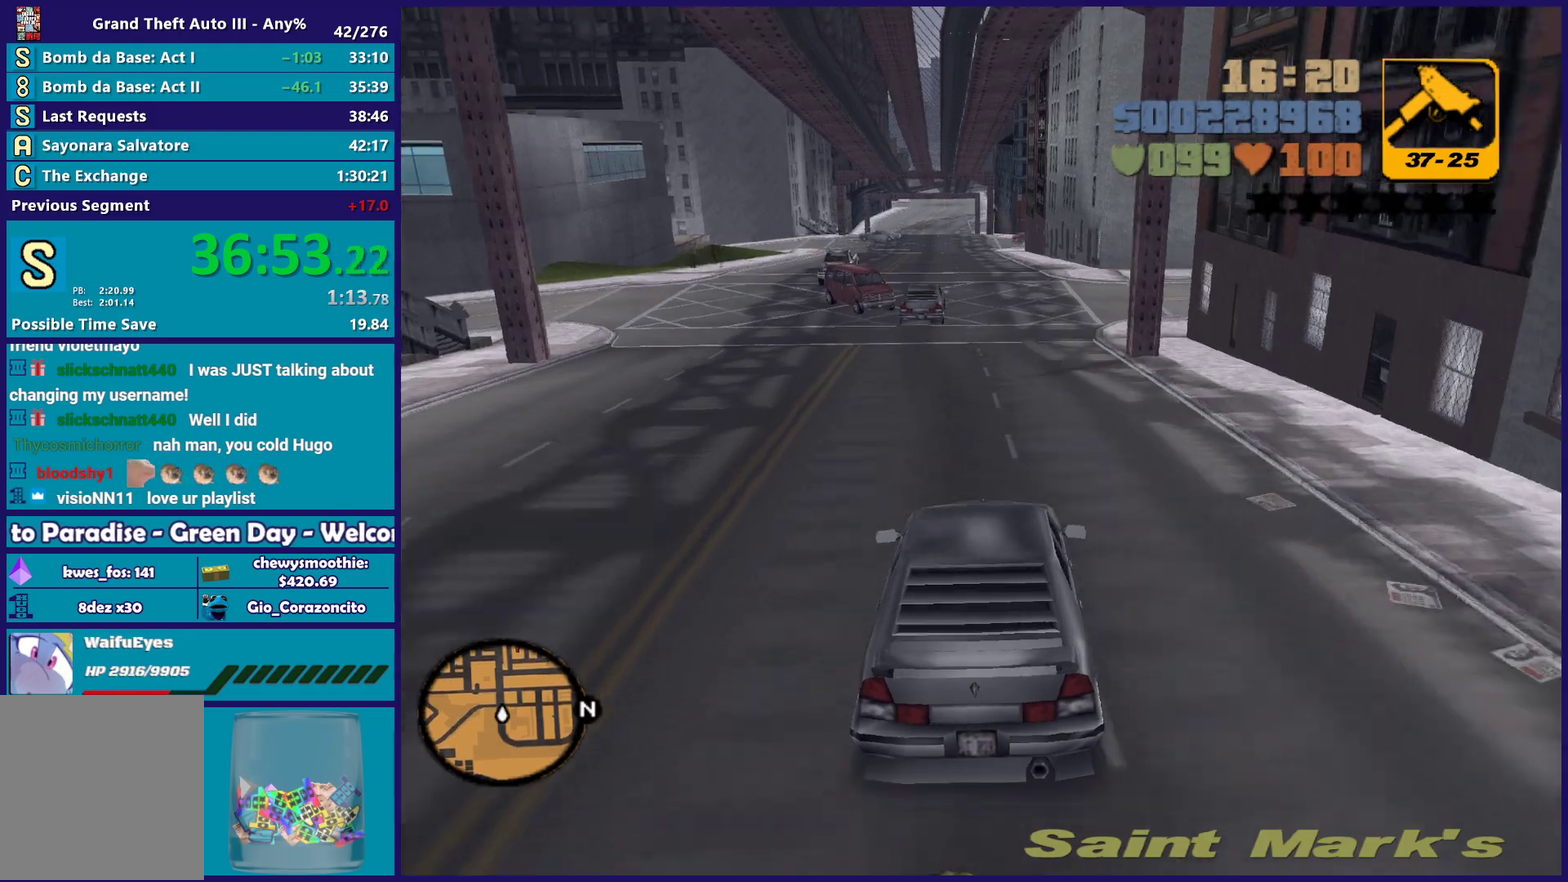
{"buttons": ["R2"], "left_stick": "center", "right_stick": "center", "events": [[167, "left_stick", "down-right"], [233, "left_stick", "center"], [367, "left_stick", "up-left"], [467, "left_stick", "center"]]}